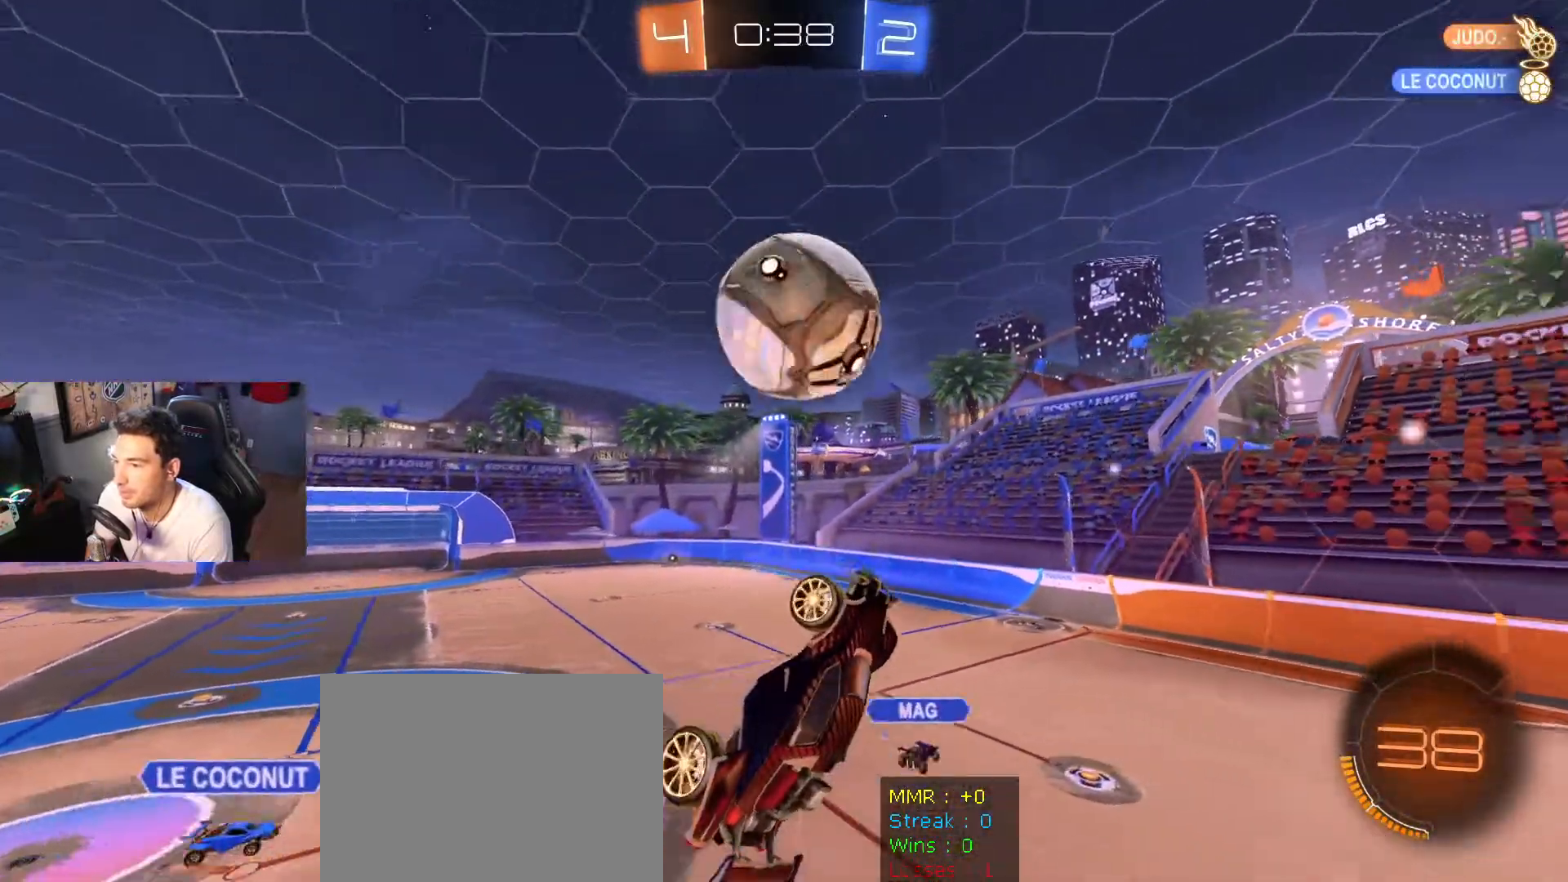
Gameplay with a controller (Xbox layout); each line is a JSON object with the inputs held at the frame after it. "events" lists button and stick changes between this image and that frame as [ms after this image, input, new state], when the widget could be followed in between.
{"buttons": ["B", "R2"], "left_stick": "center", "right_stick": "center", "events": [[34, "left_stick", "up-right"], [134, "L1", "down"], [234, "R2", "down"], [334, "L1", "up"], [368, "B", "down"], [368, "left_stick", "up-left"], [468, "left_stick", "center"]]}
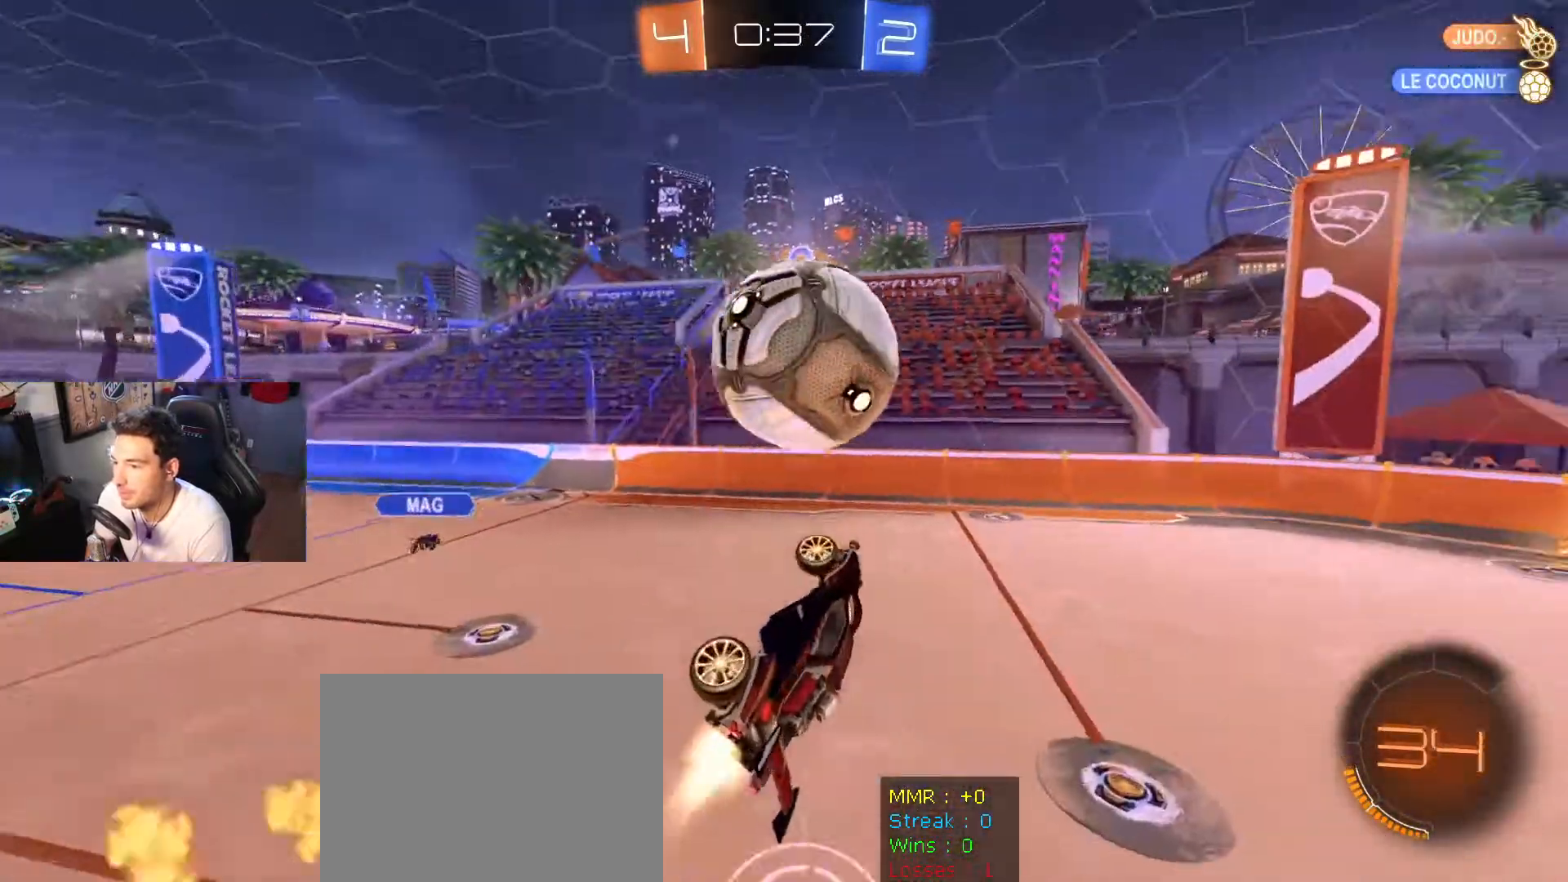
{"buttons": ["R2"], "left_stick": "center", "right_stick": "center", "events": [[67, "left_stick", "up"], [100, "L1", "down"], [234, "B", "up"], [267, "L1", "up"], [267, "left_stick", "down-right"], [400, "left_stick", "center"]]}
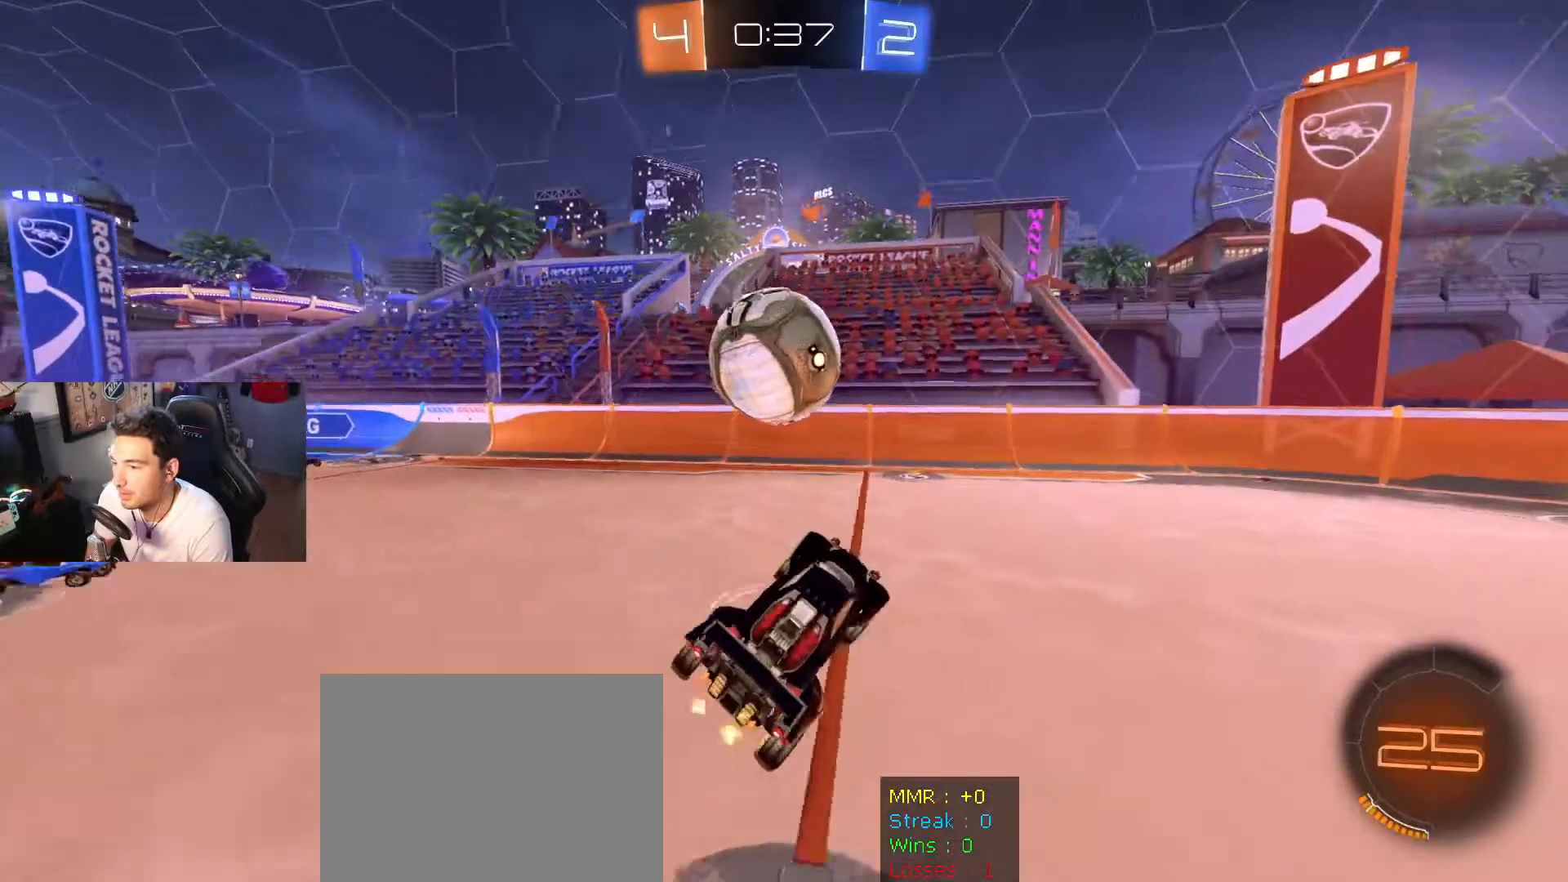
{"buttons": ["B", "R2"], "left_stick": "left", "right_stick": "center", "events": [[234, "left_stick", "left"], [334, "B", "down"]]}
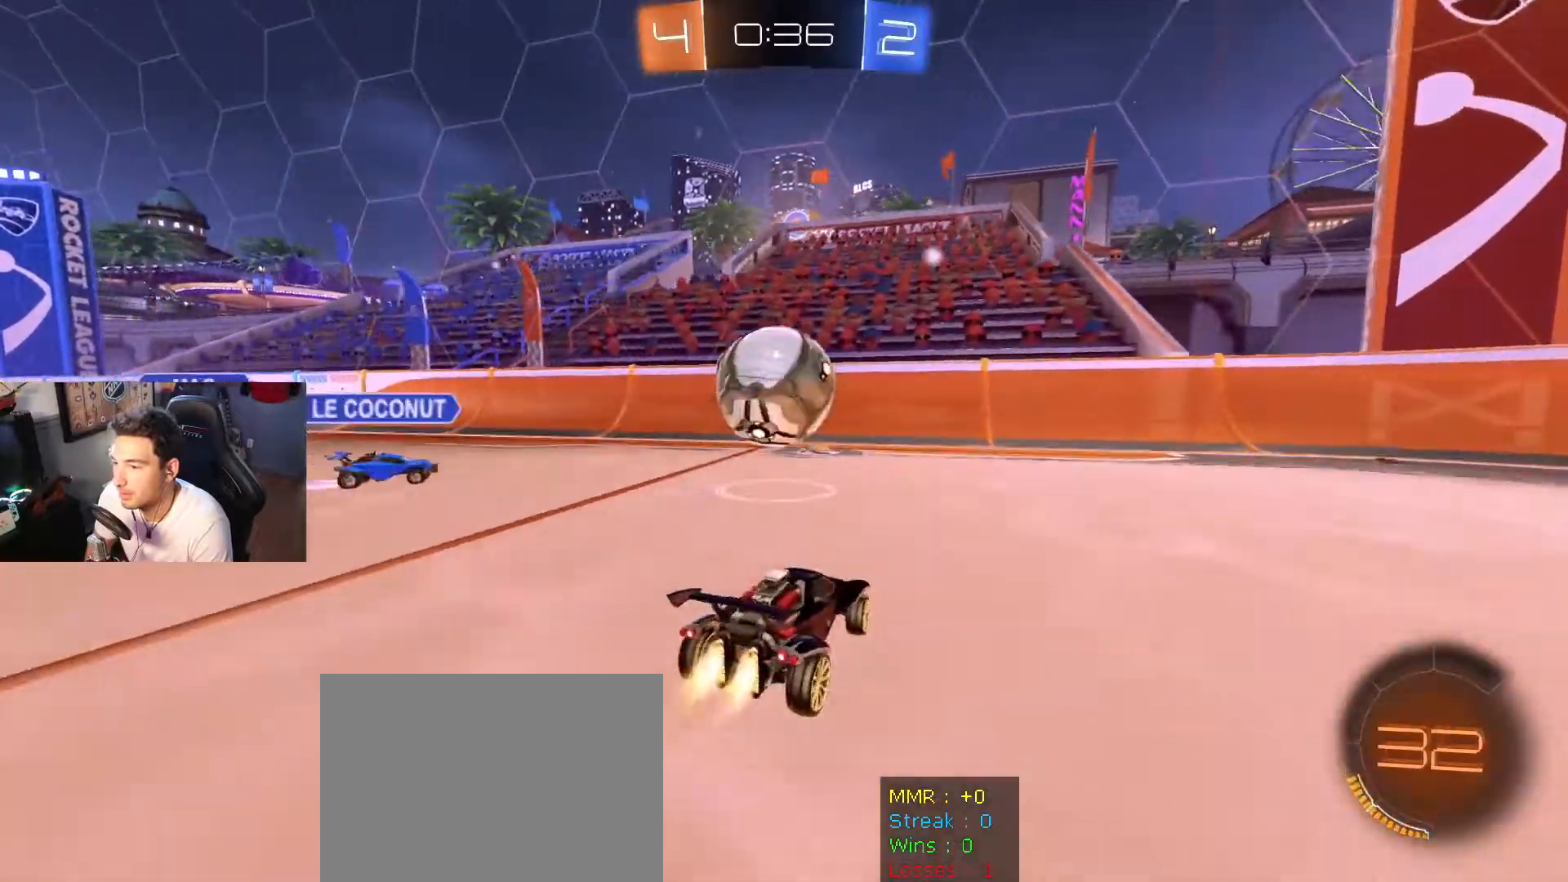
{"buttons": ["B", "R2"], "left_stick": "right", "right_stick": "center", "events": [[33, "A", "down"], [66, "left_stick", "down"], [333, "left_stick", "right"], [367, "A", "up"]]}
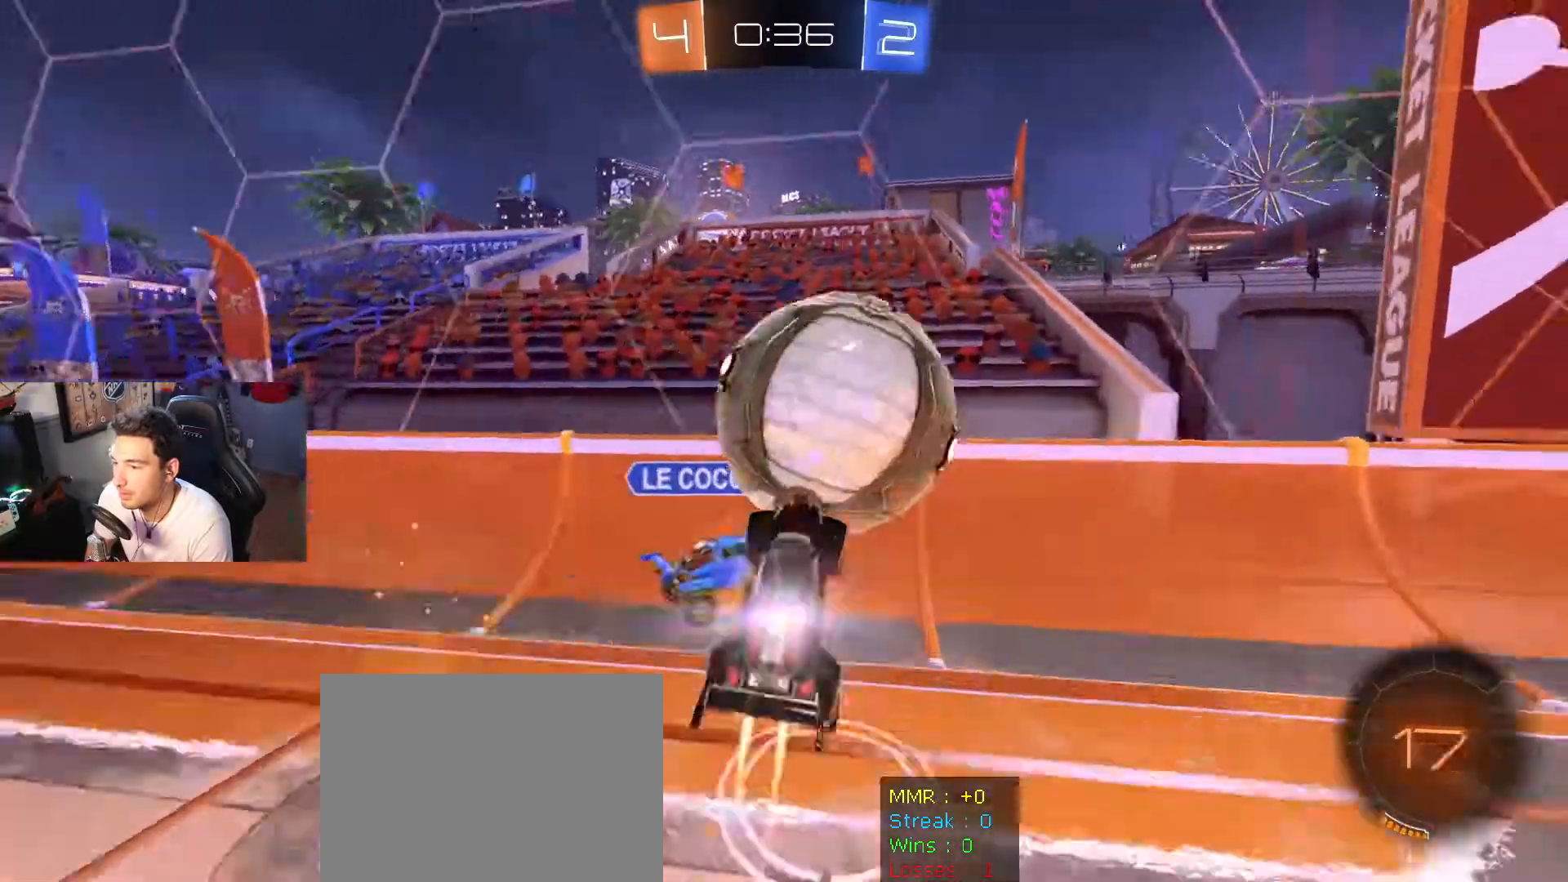
{"buttons": ["B", "R2"], "left_stick": "right", "right_stick": "center", "events": []}
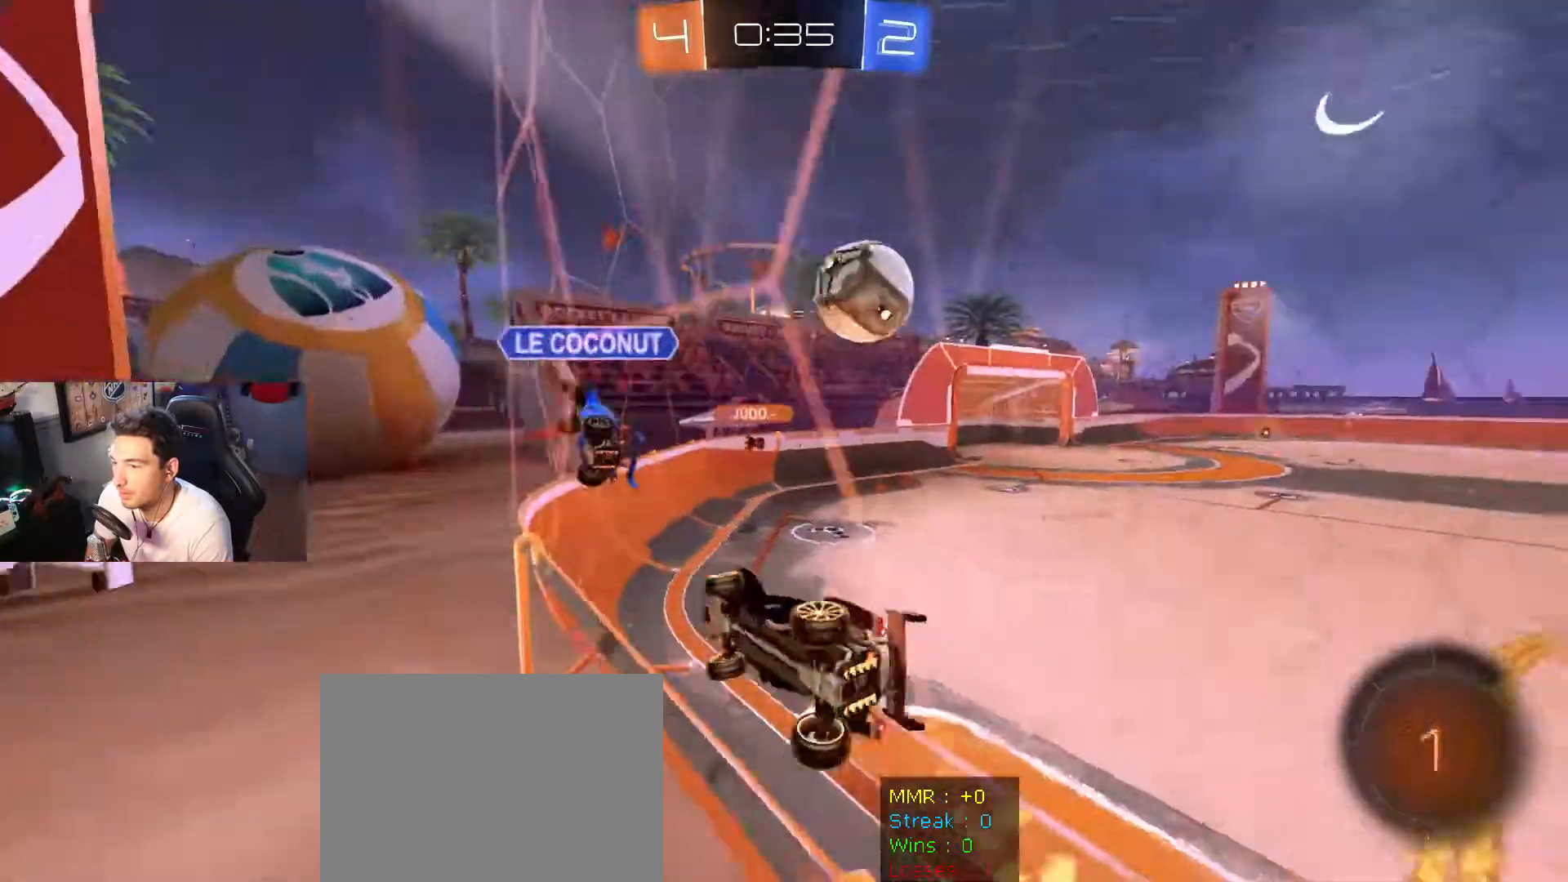
{"buttons": ["B", "R2"], "left_stick": "center", "right_stick": "center", "events": [[367, "left_stick", "center"]]}
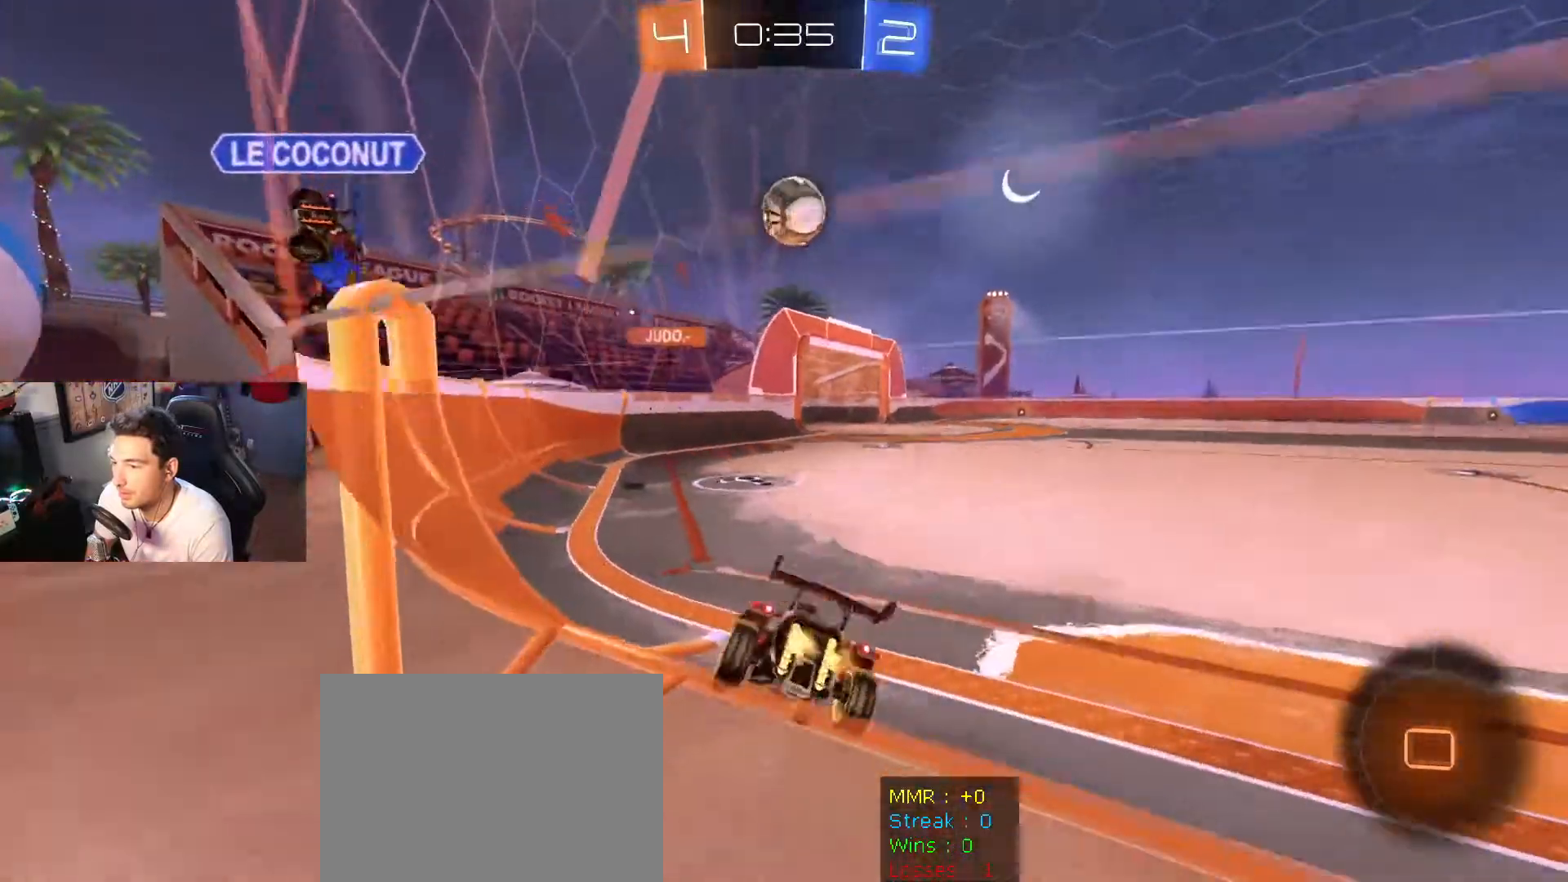
{"buttons": ["R2"], "left_stick": "right", "right_stick": "center", "events": [[67, "B", "up"], [434, "left_stick", "right"]]}
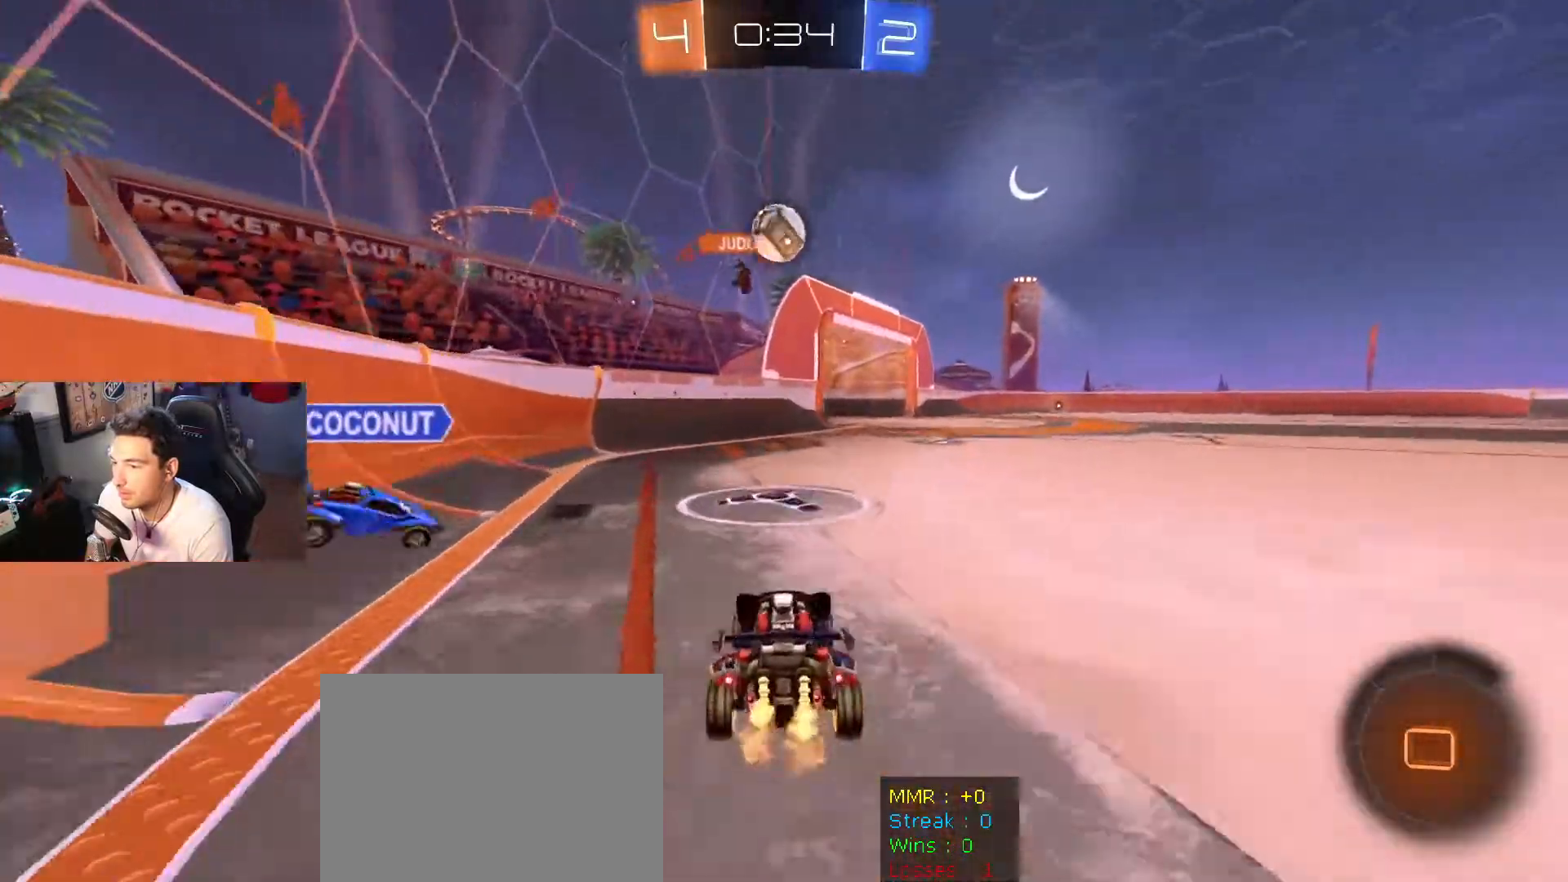
{"buttons": ["R2"], "left_stick": "up", "right_stick": "center", "events": [[133, "A", "down"], [133, "left_stick", "up"], [233, "A", "up"], [300, "A", "down"], [467, "A", "up"]]}
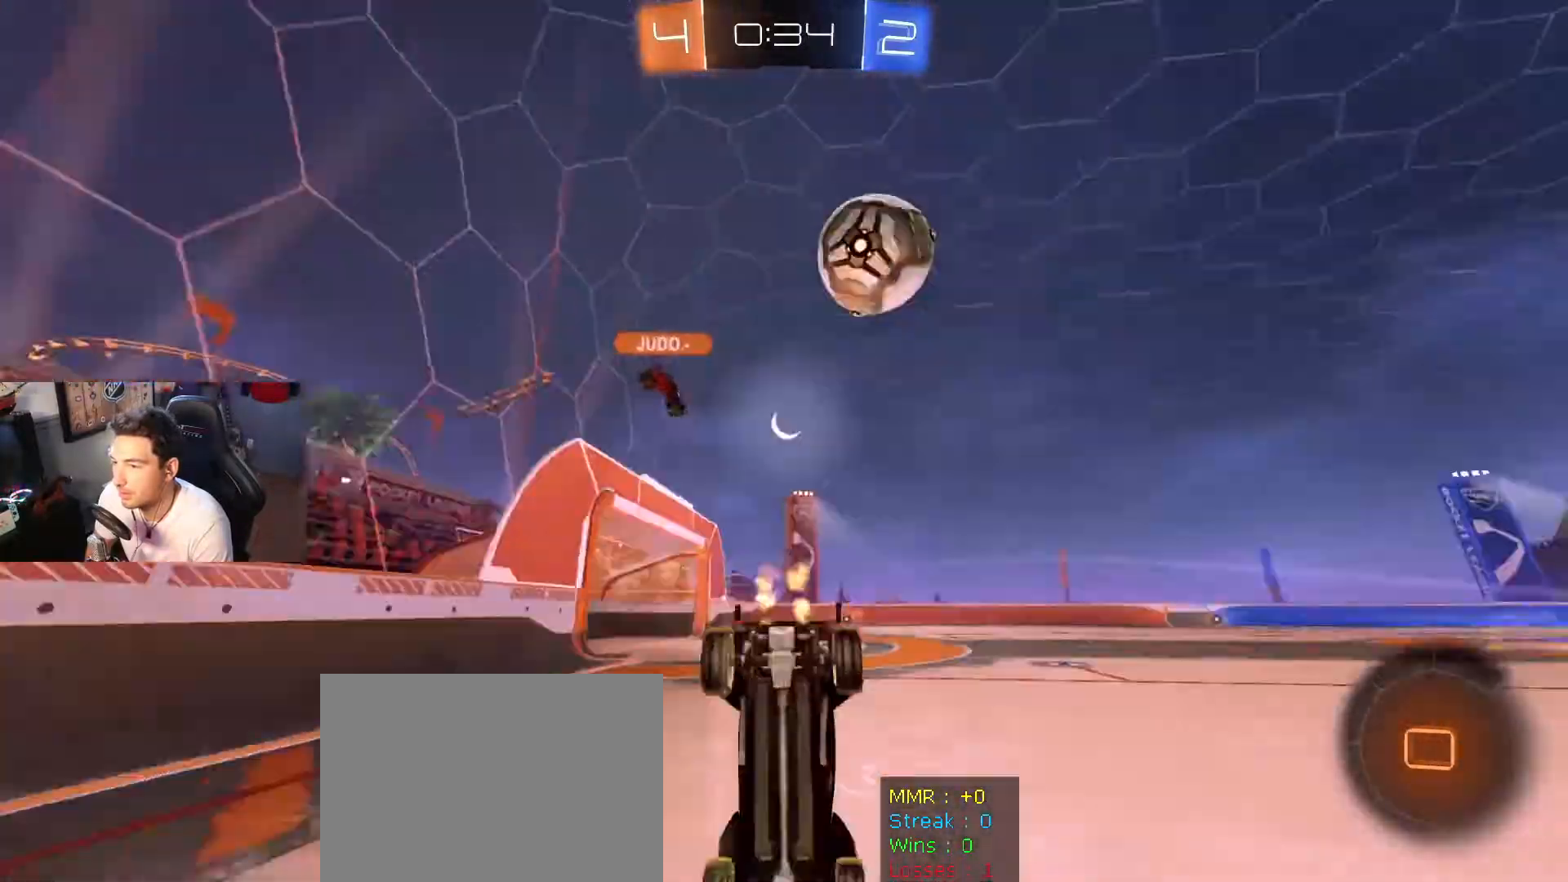
{"buttons": ["R2"], "left_stick": "center", "right_stick": "center", "events": [[100, "left_stick", "center"]]}
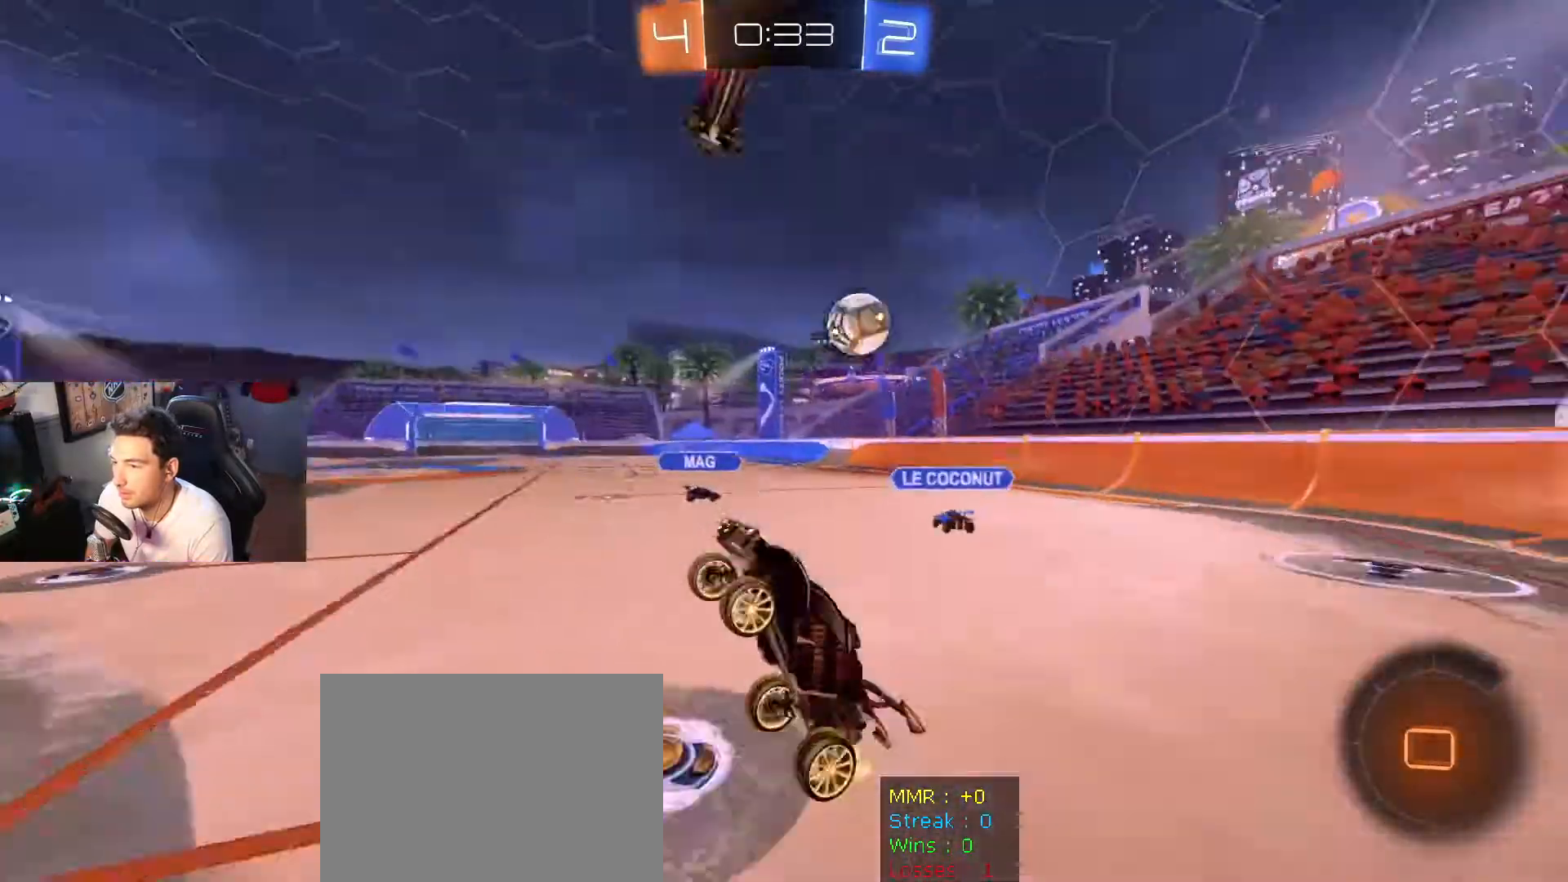
{"buttons": ["R2"], "left_stick": "right", "right_stick": "center", "events": [[66, "R2", "up"], [467, "R2", "down"], [467, "left_stick", "right"]]}
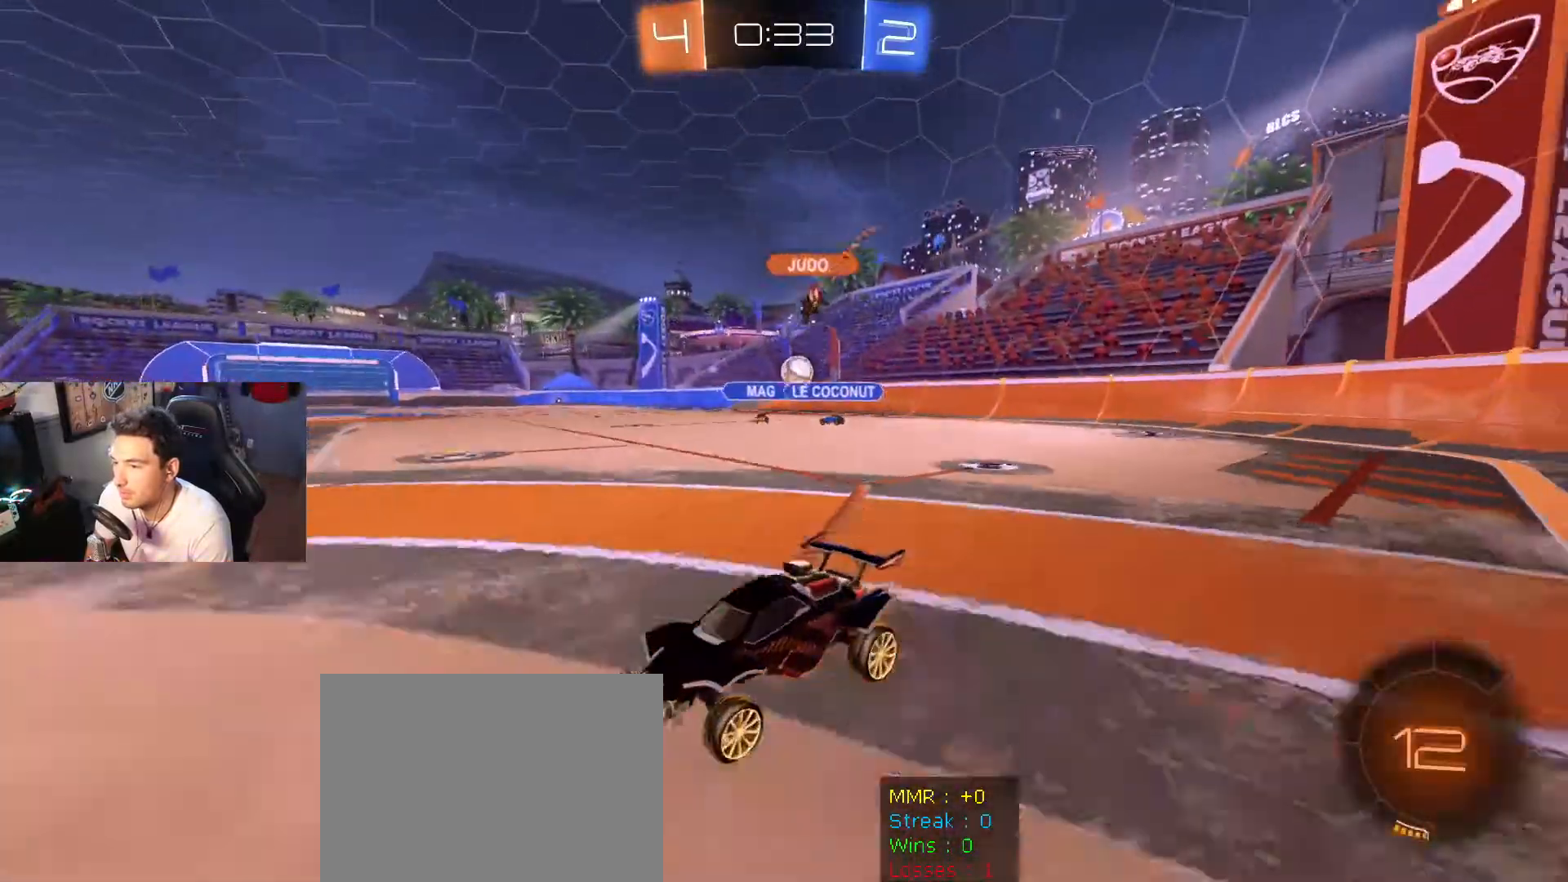
{"buttons": ["R2"], "left_stick": "right", "right_stick": "center", "events": [[167, "DPAD_LEFT", "down"], [267, "DPAD_LEFT", "up"]]}
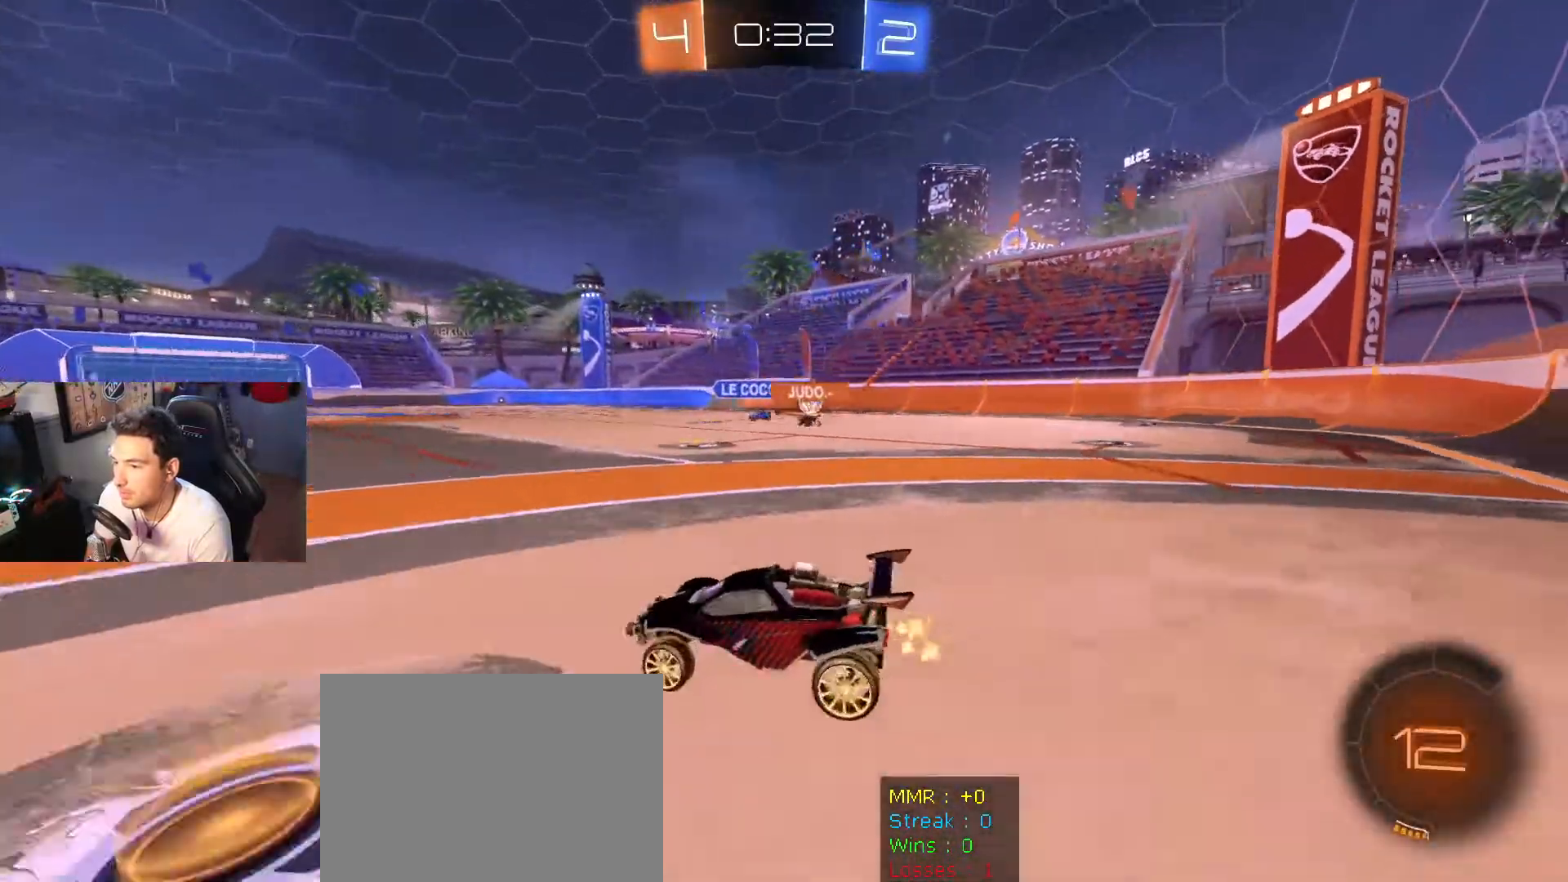
{"buttons": [], "left_stick": "right", "right_stick": "center", "events": [[100, "left_stick", "left"], [233, "left_stick", "down-right"], [367, "left_stick", "center"], [467, "R2", "up"], [467, "left_stick", "right"]]}
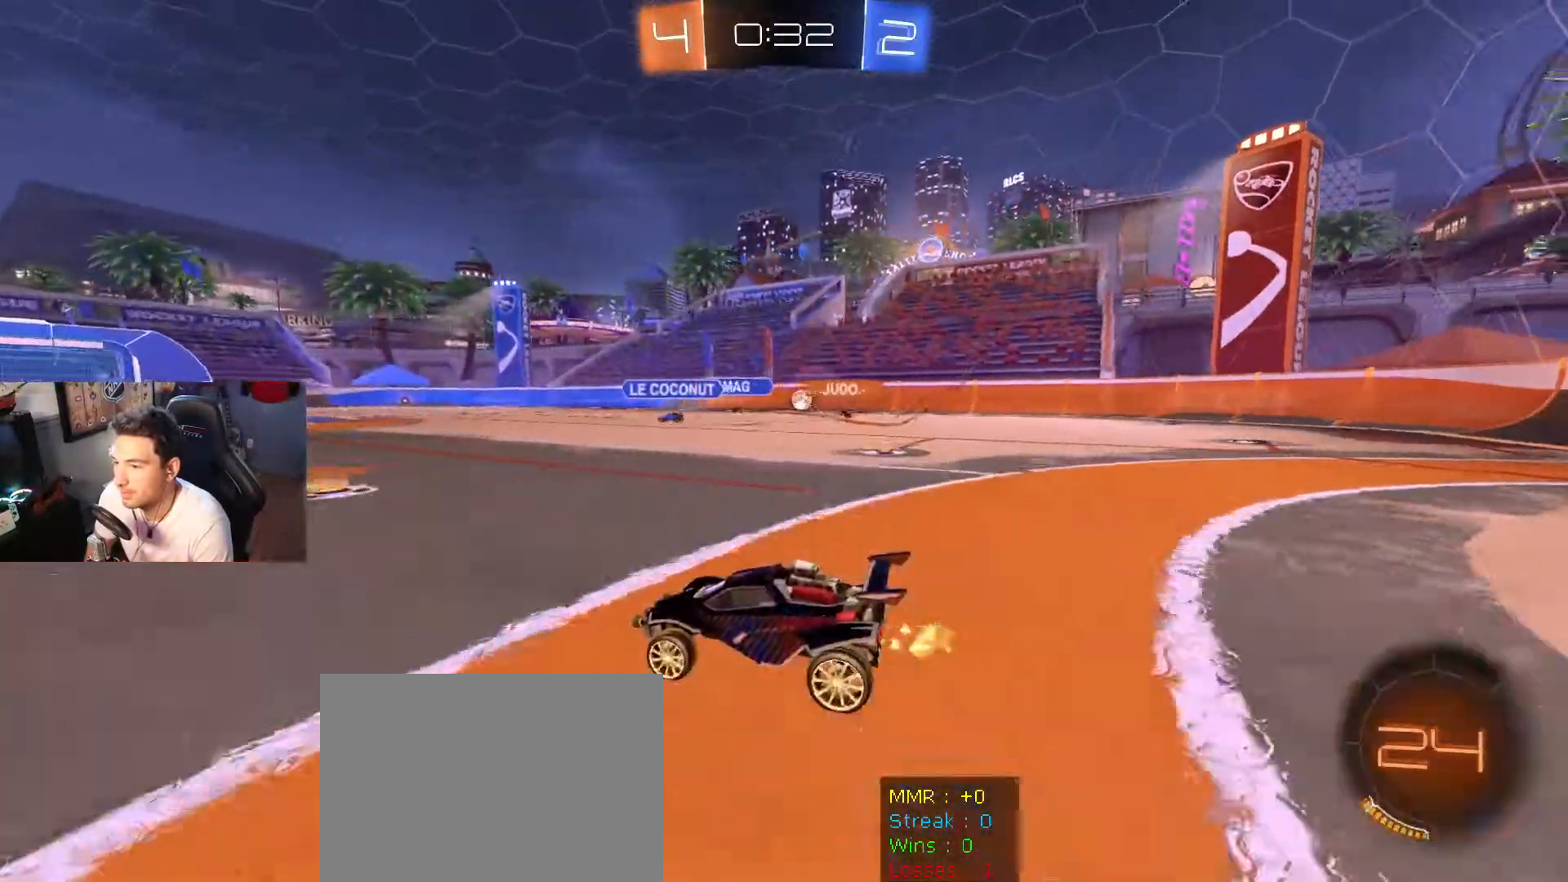
{"buttons": ["DPAD_LEFT"], "left_stick": "right", "right_stick": "center", "events": [[300, "DPAD_LEFT", "down"]]}
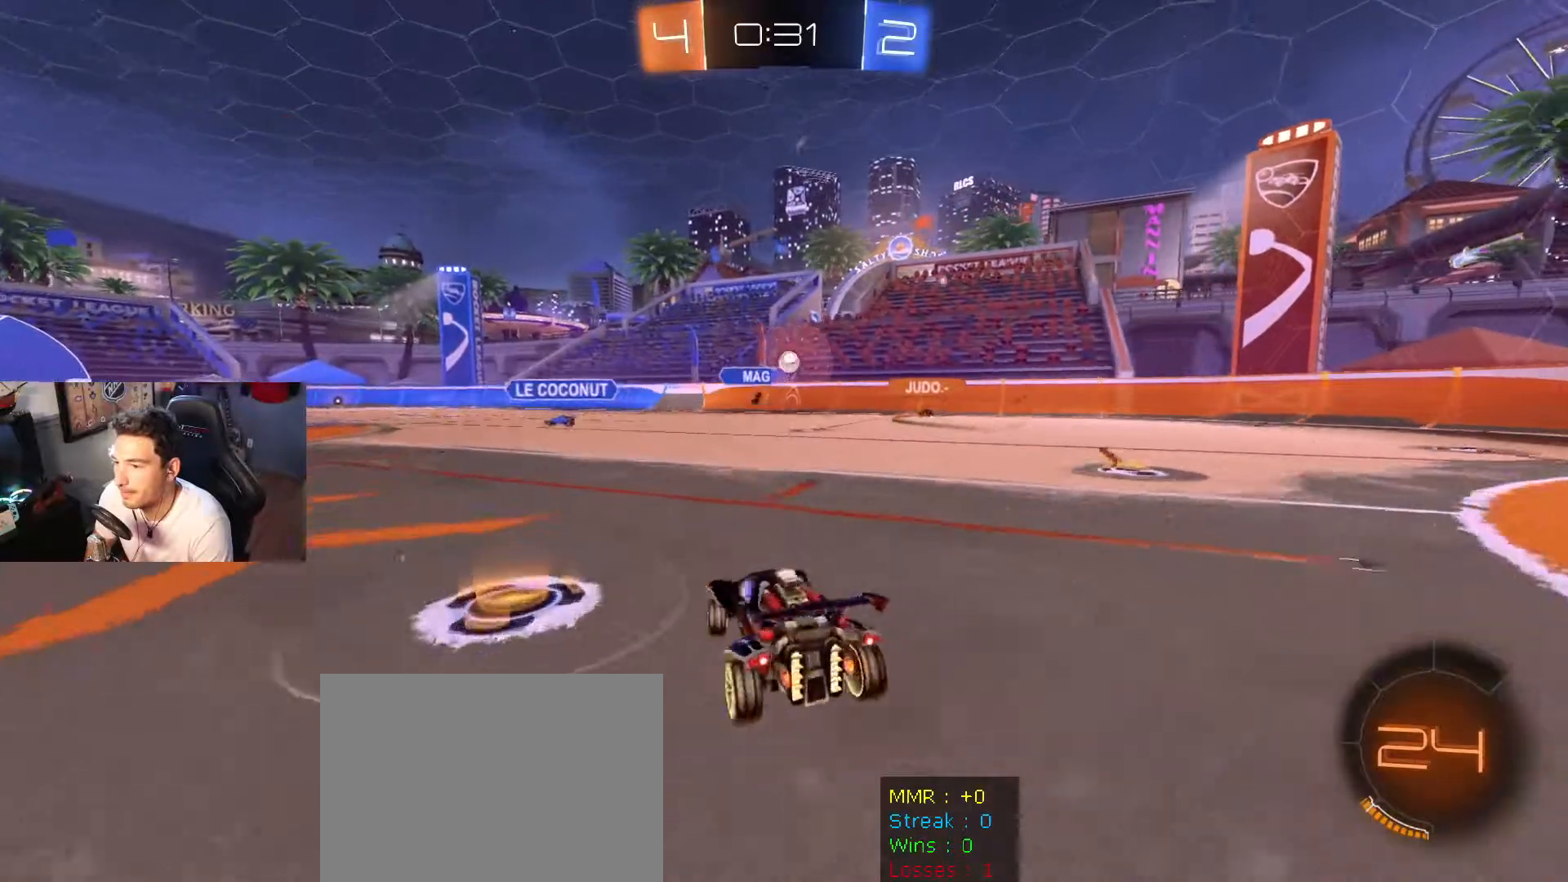
{"buttons": ["R2"], "left_stick": "right", "right_stick": "center", "events": [[100, "DPAD_LEFT", "up"], [133, "left_stick", "center"], [166, "R2", "down"], [233, "left_stick", "right"]]}
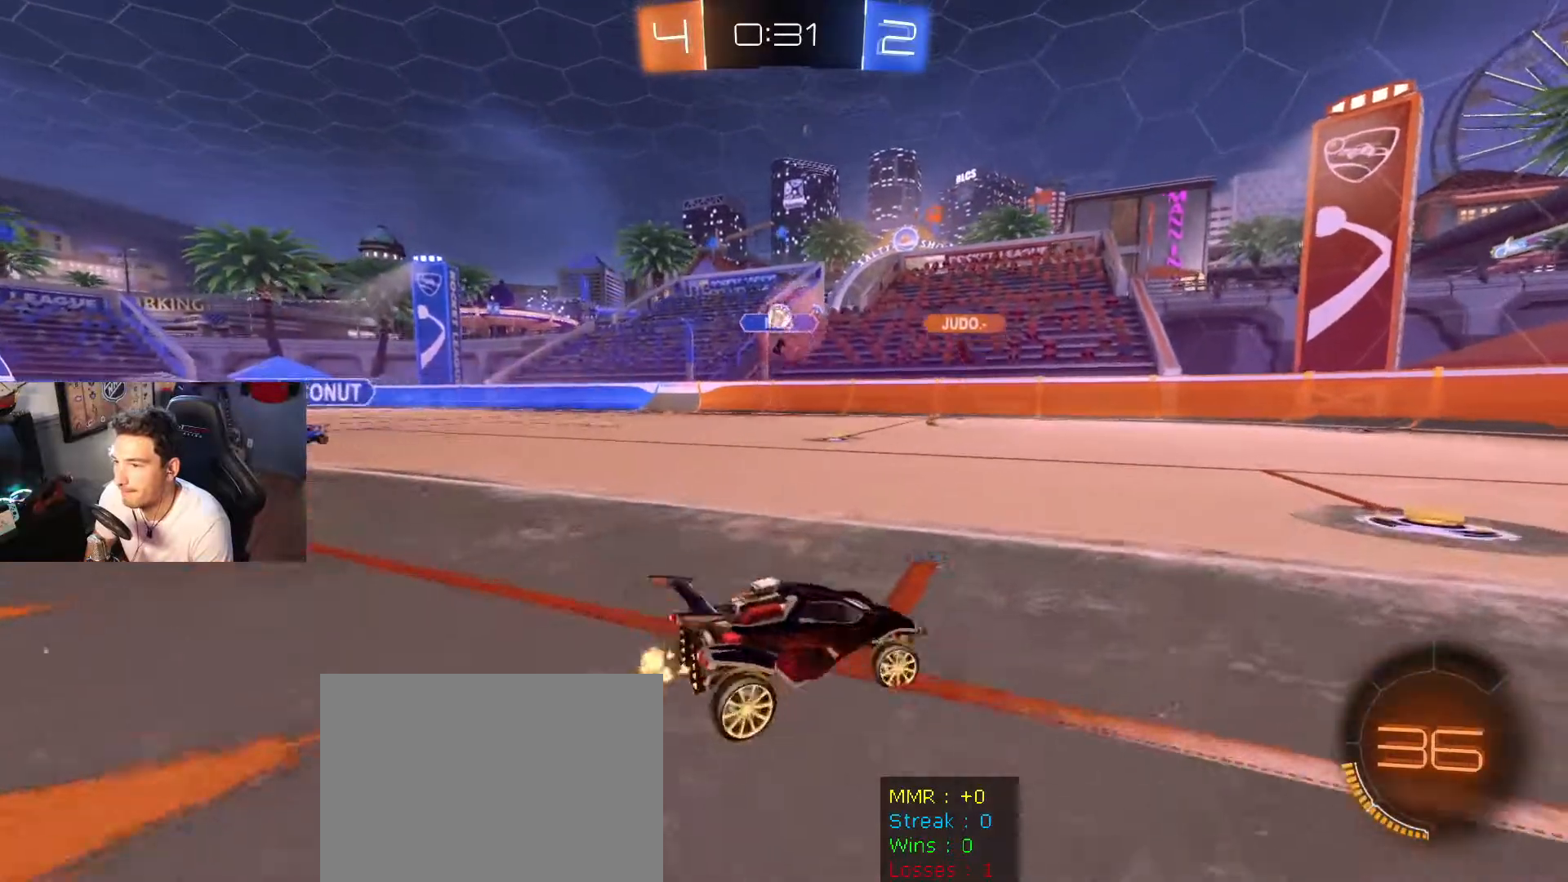
{"buttons": ["R2"], "left_stick": "right", "right_stick": "center", "events": []}
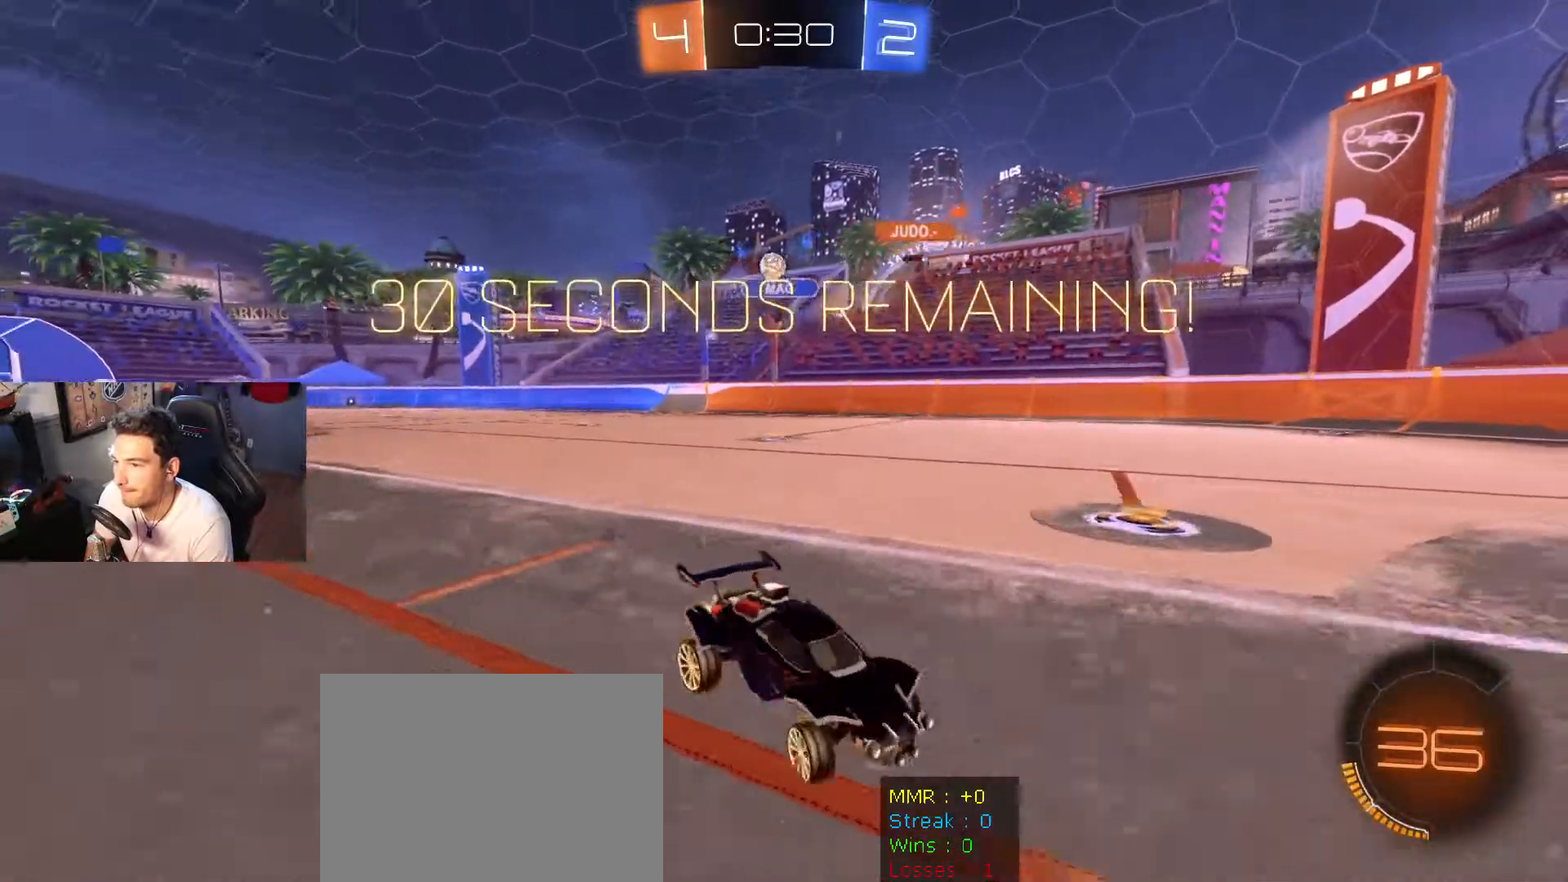
{"buttons": ["R2"], "left_stick": "right", "right_stick": "center", "events": []}
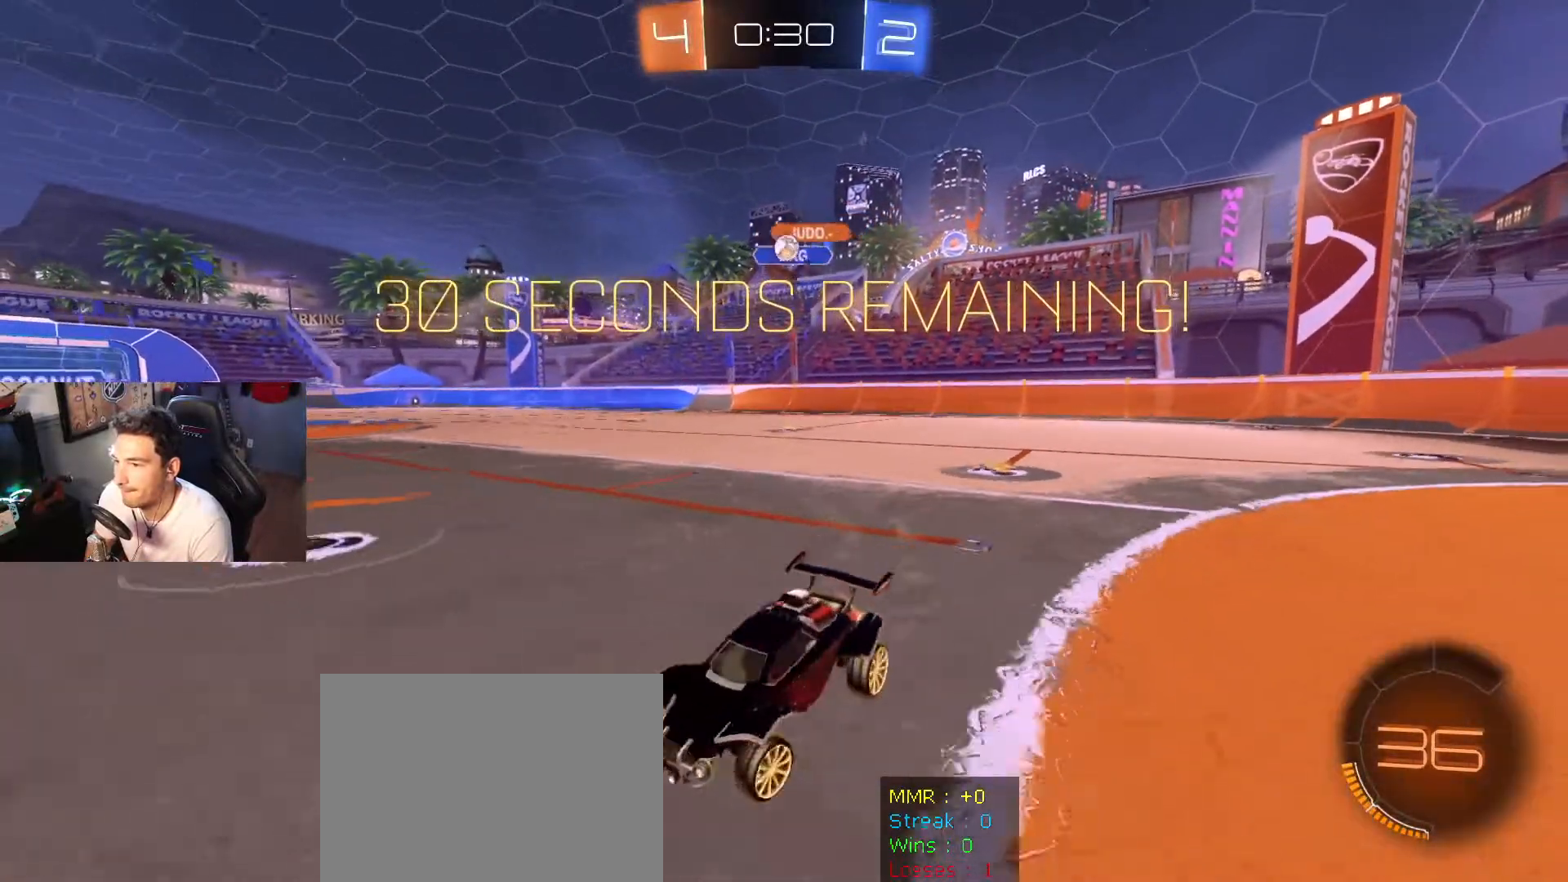
{"buttons": ["R2", "DPAD_LEFT"], "left_stick": "right", "right_stick": "center", "events": [[167, "DPAD_LEFT", "down"], [334, "DPAD_LEFT", "up"], [501, "DPAD_LEFT", "down"]]}
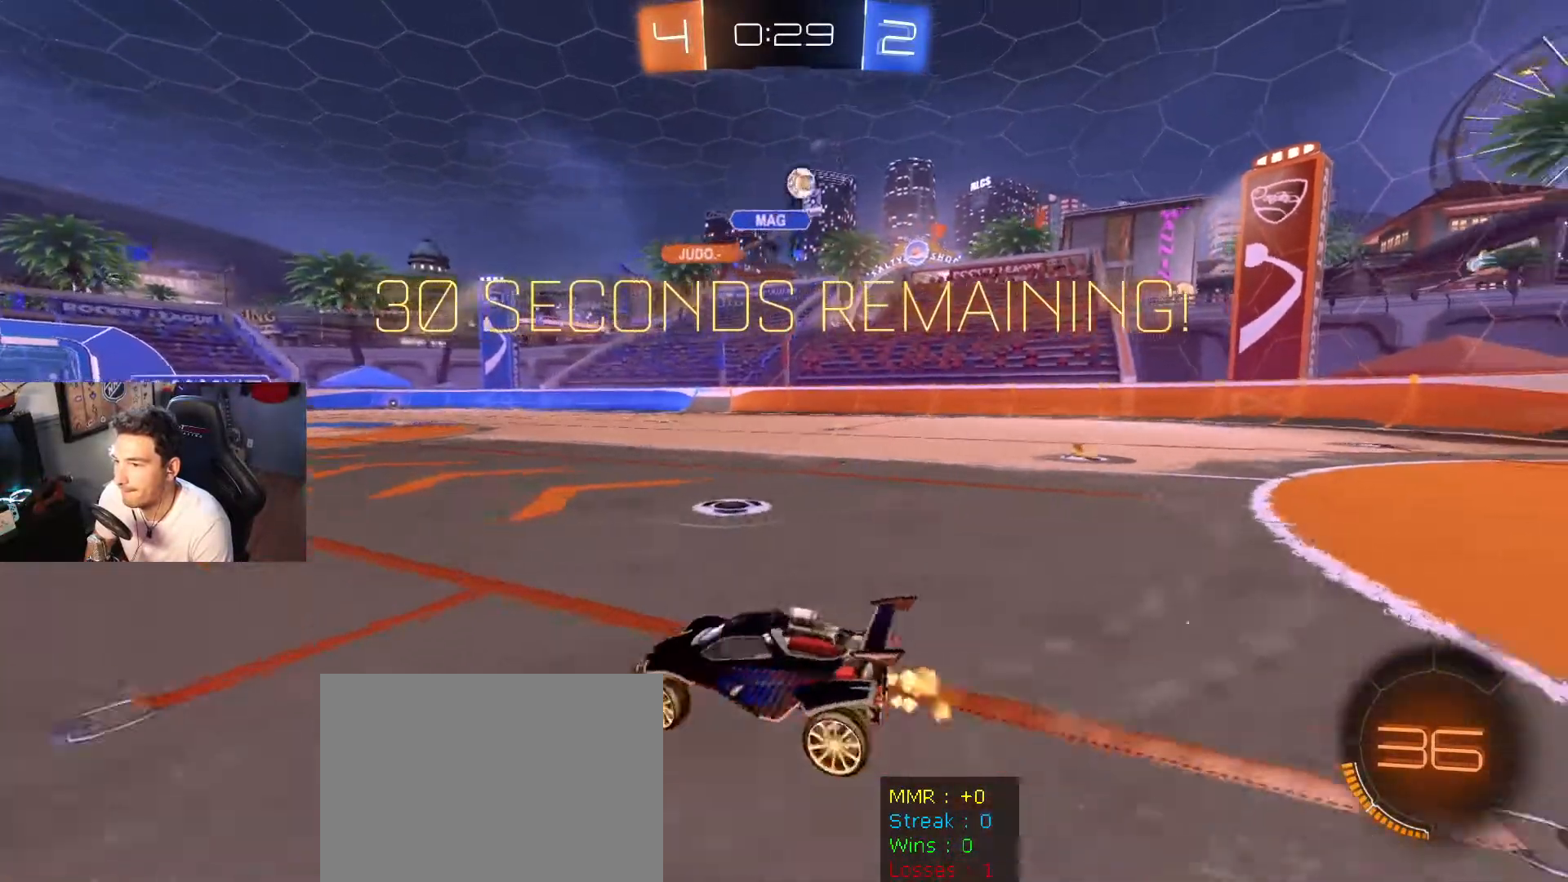
{"buttons": ["L2"], "left_stick": "down-left", "right_stick": "center", "events": [[100, "R2", "up"], [133, "L2", "down"], [166, "DPAD_LEFT", "up"], [166, "left_stick", "down-left"]]}
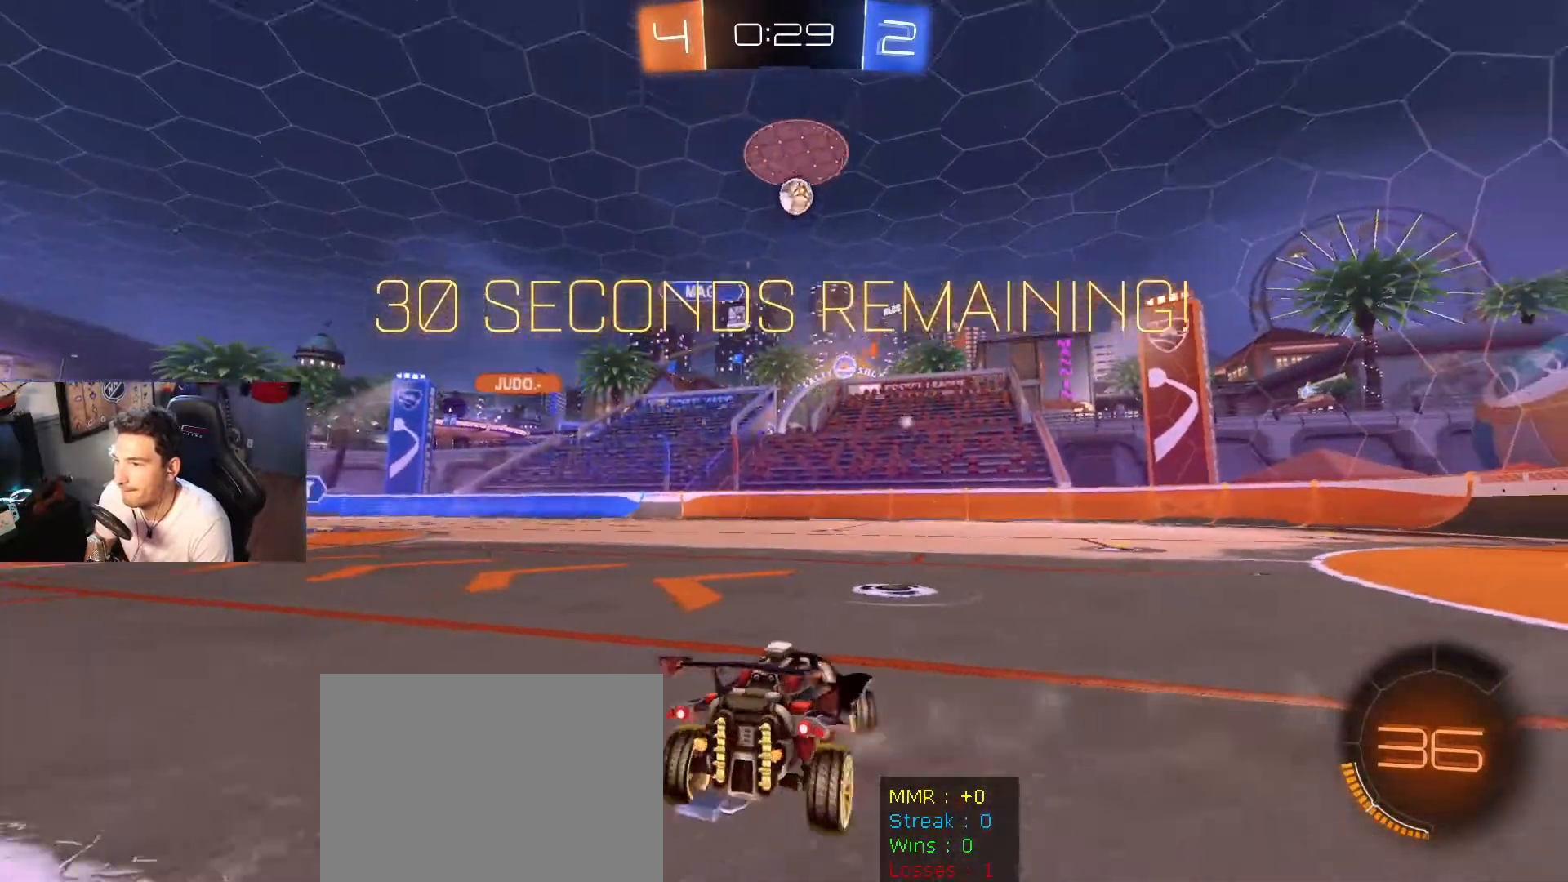
{"buttons": ["R2", "DPAD_LEFT"], "left_stick": "down-right", "right_stick": "center", "events": [[100, "L2", "up"], [100, "R2", "down"], [100, "left_stick", "down-right"], [501, "DPAD_LEFT", "down"]]}
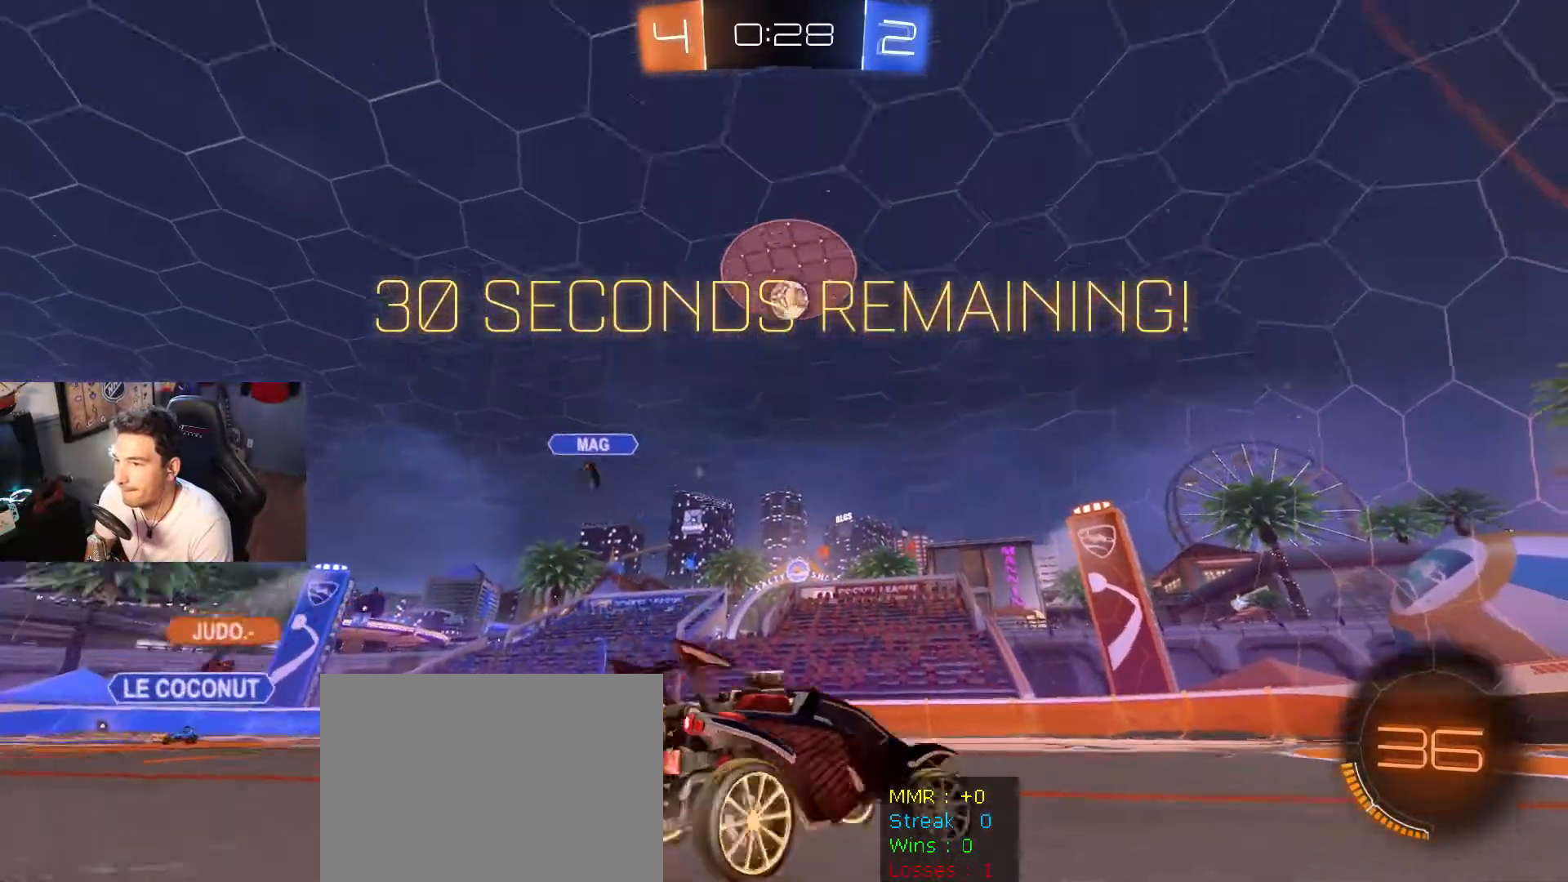
{"buttons": ["R2"], "left_stick": "down-right", "right_stick": "center", "events": [[133, "DPAD_LEFT", "up"]]}
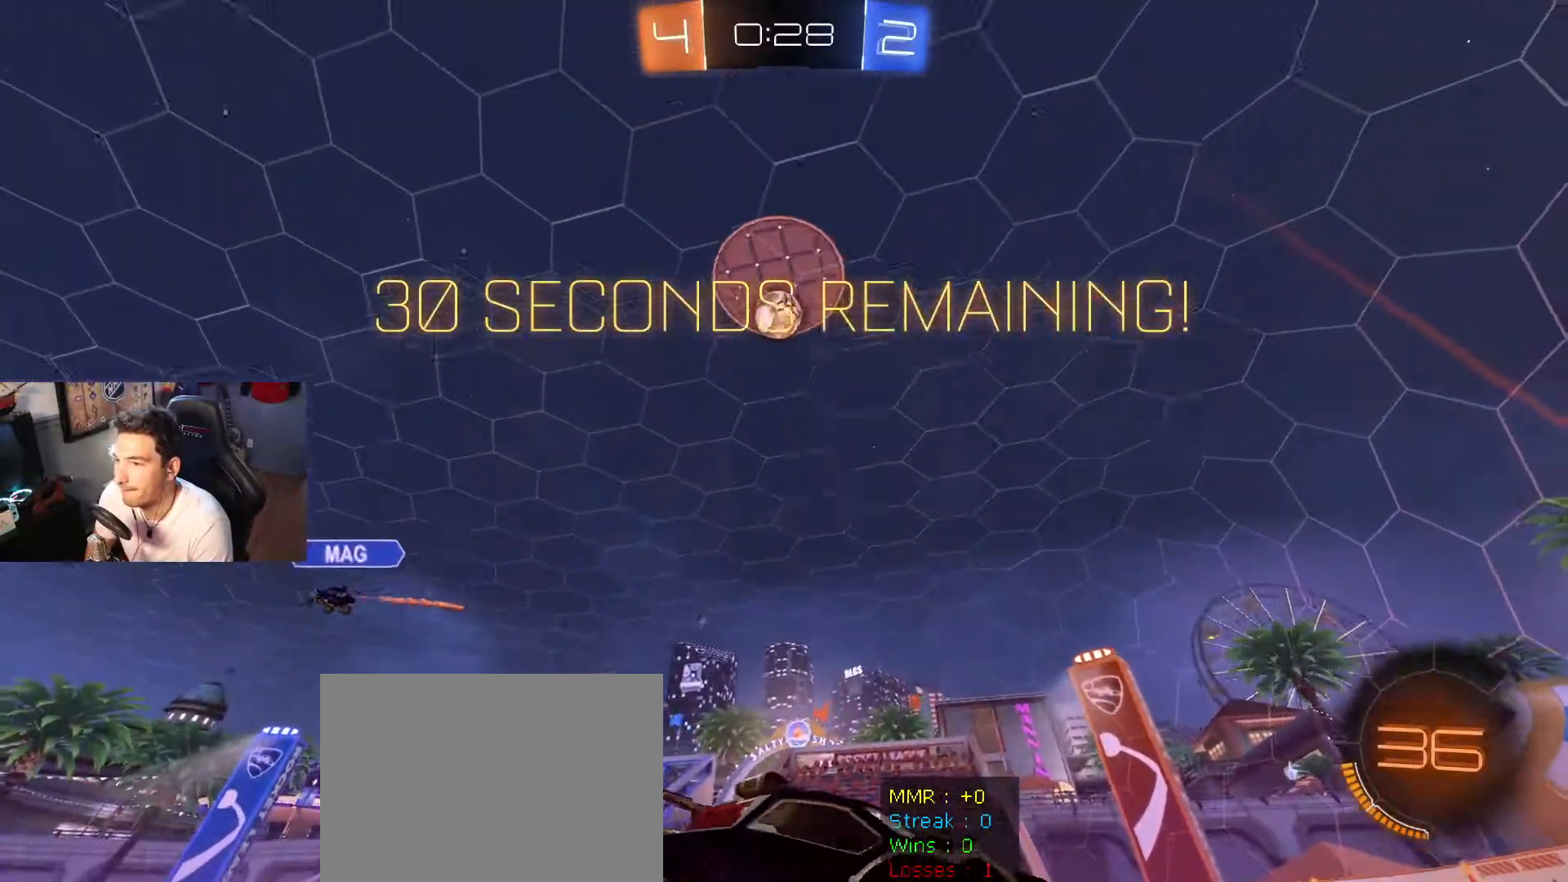
{"buttons": ["A"], "left_stick": "down-right", "right_stick": "center", "events": [[167, "left_stick", "center"], [300, "left_stick", "down-right"], [401, "A", "down"], [467, "R2", "up"]]}
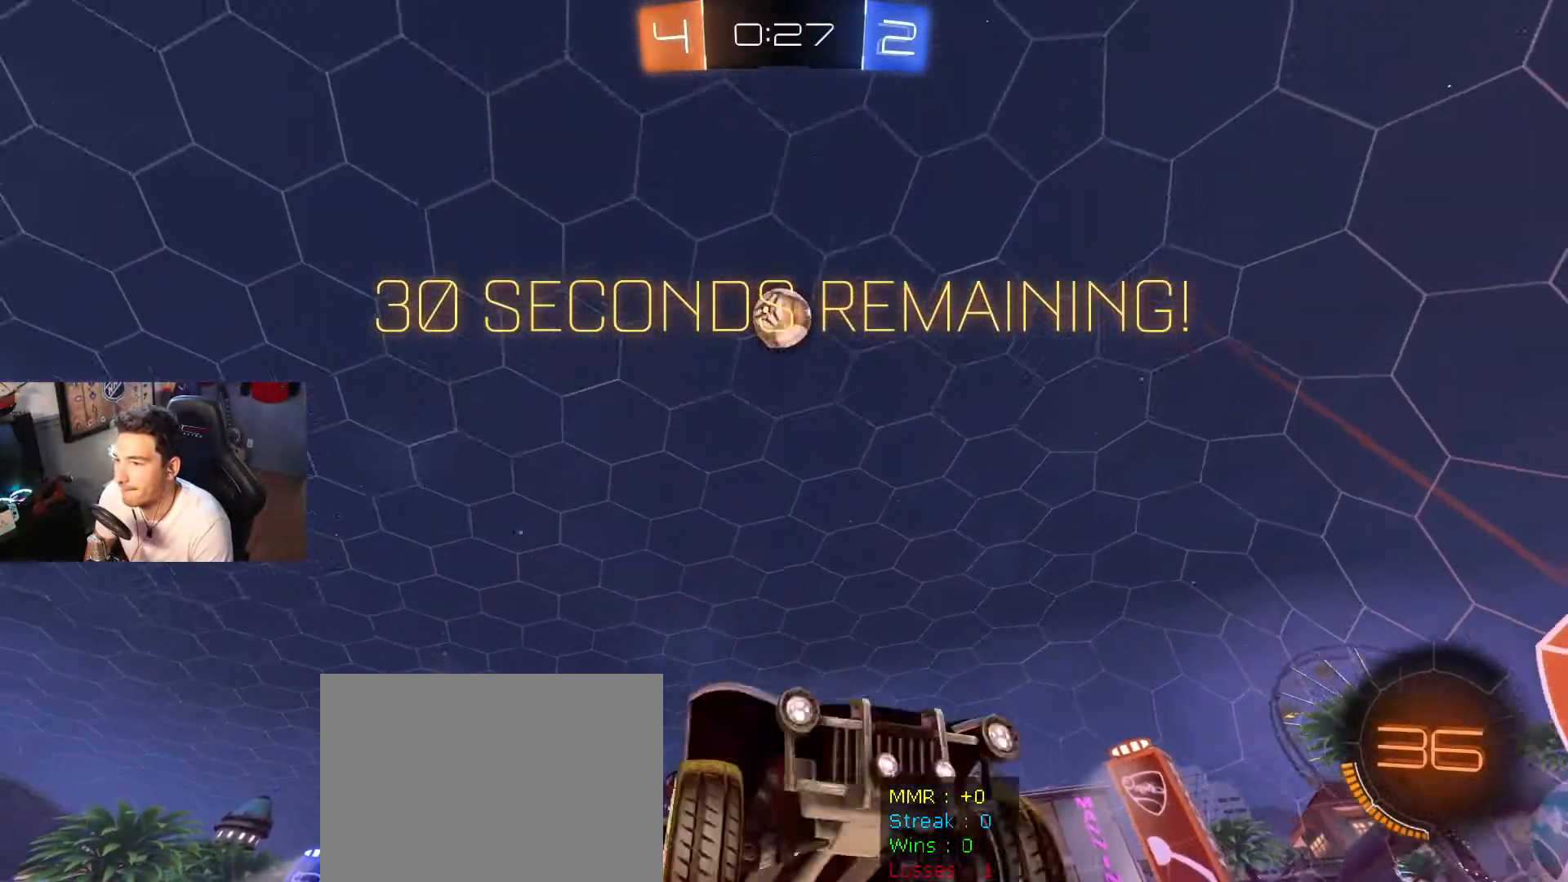
{"buttons": [], "left_stick": "center", "right_stick": "center", "events": [[133, "A", "up"], [133, "left_stick", "center"], [233, "A", "down"], [233, "B", "down"], [300, "A", "up"], [300, "B", "up"]]}
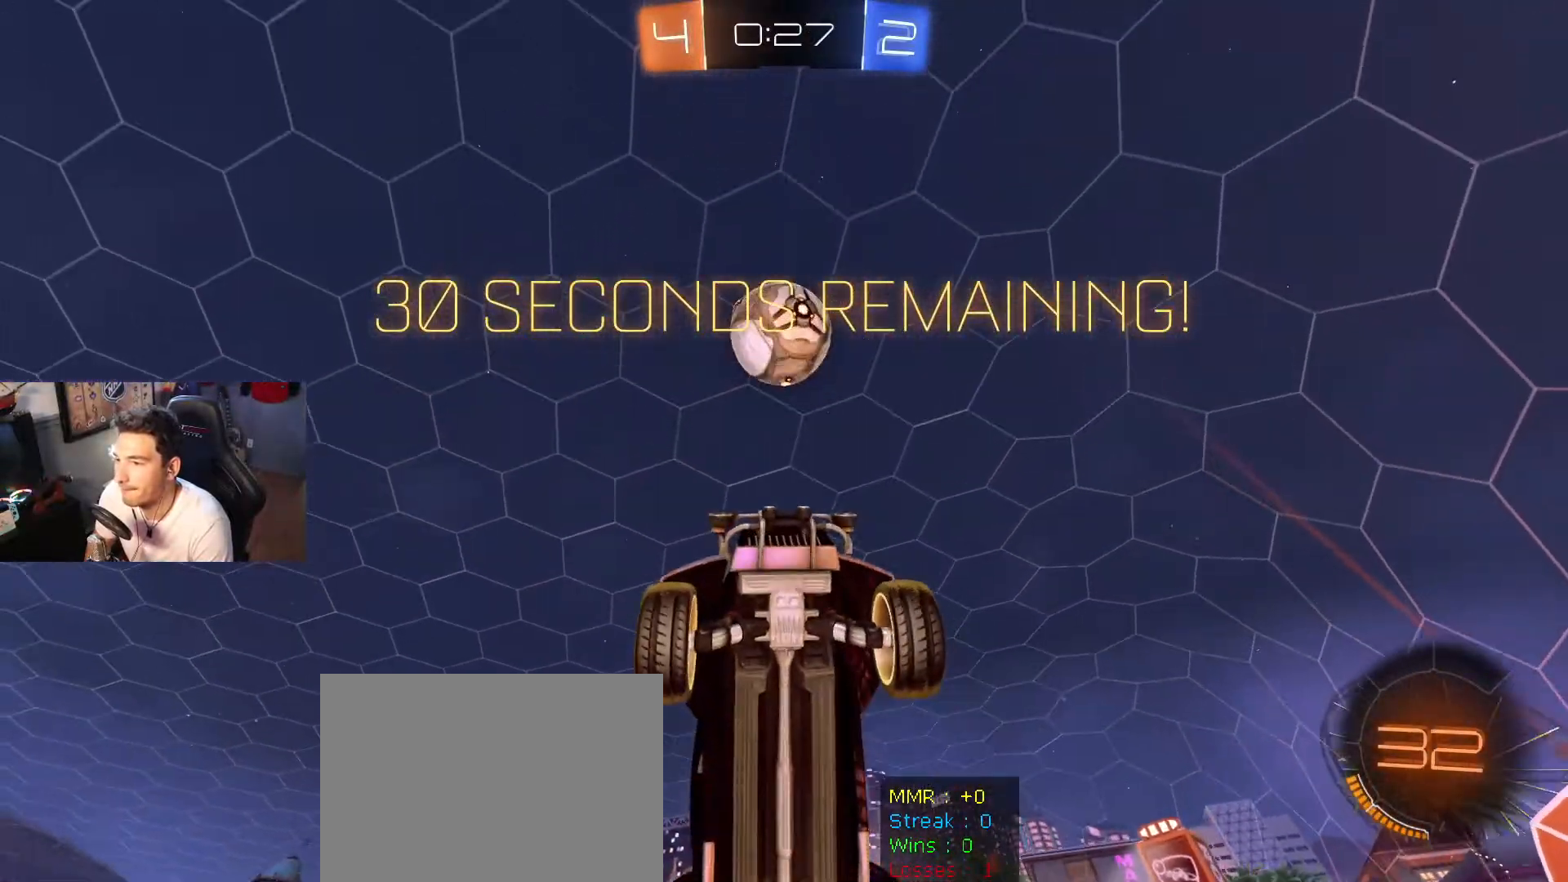
{"buttons": [], "left_stick": "center", "right_stick": "center", "events": [[200, "B", "down"], [367, "B", "up"]]}
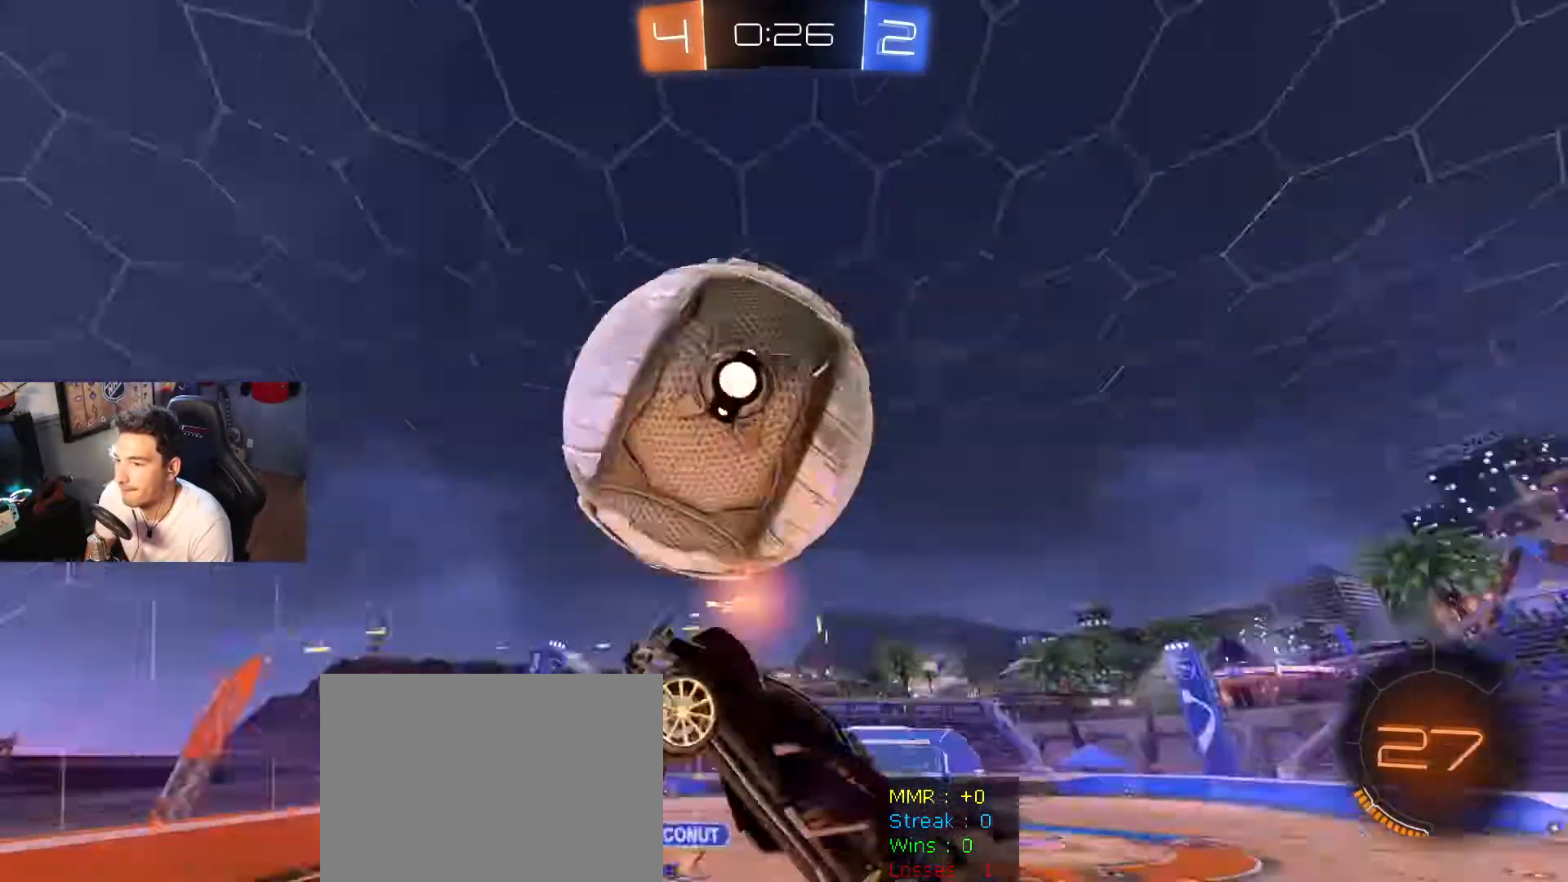
{"buttons": [], "left_stick": "center", "right_stick": "center", "events": []}
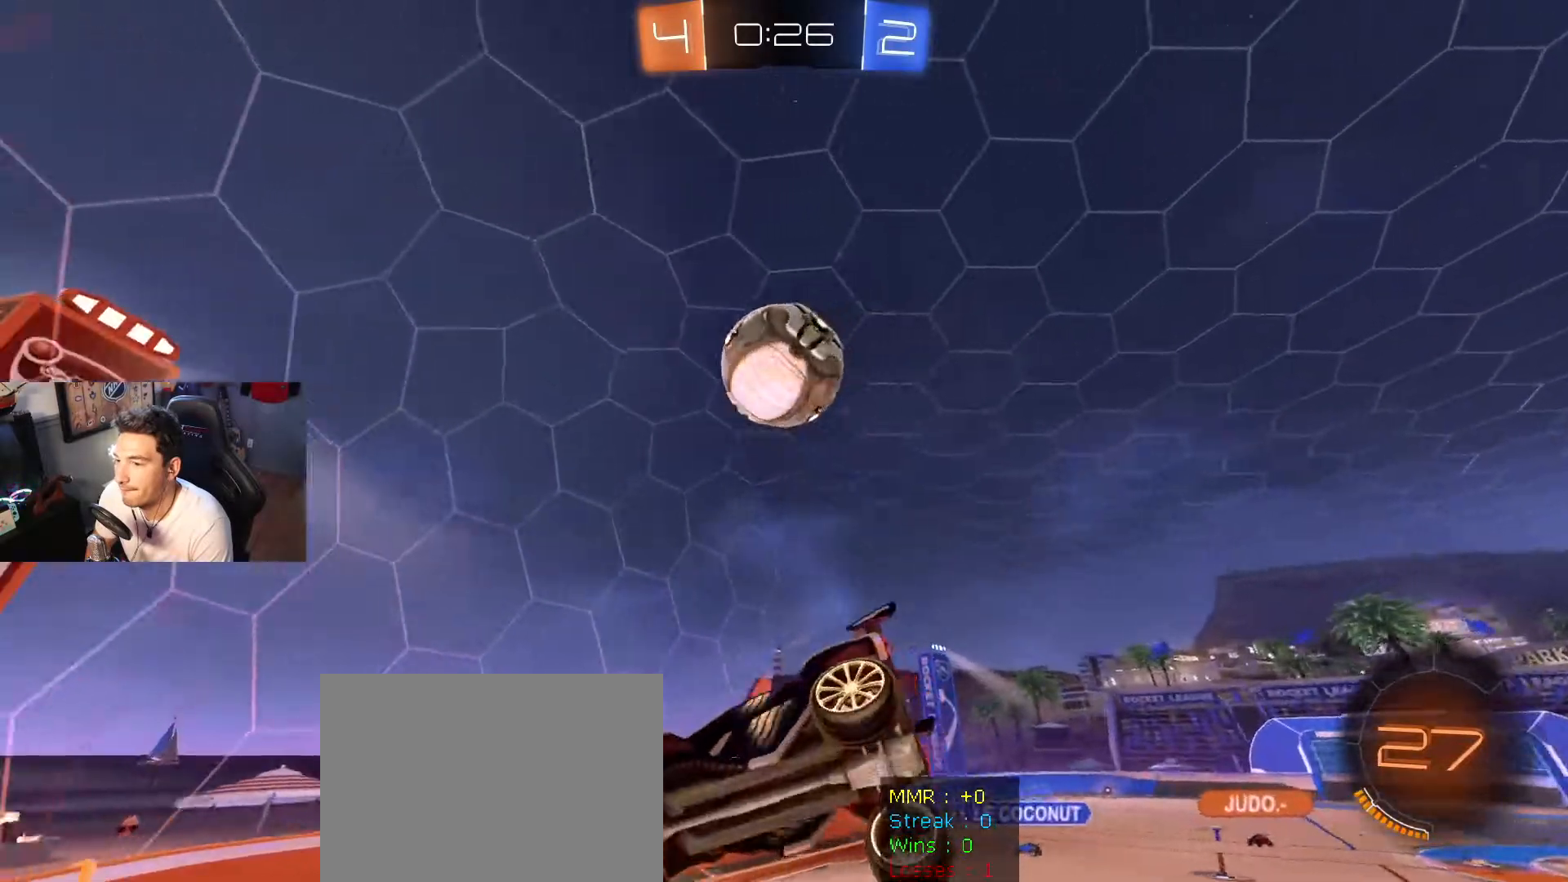
{"buttons": [], "left_stick": "right", "right_stick": "center", "events": [[200, "left_stick", "down"], [501, "left_stick", "right"]]}
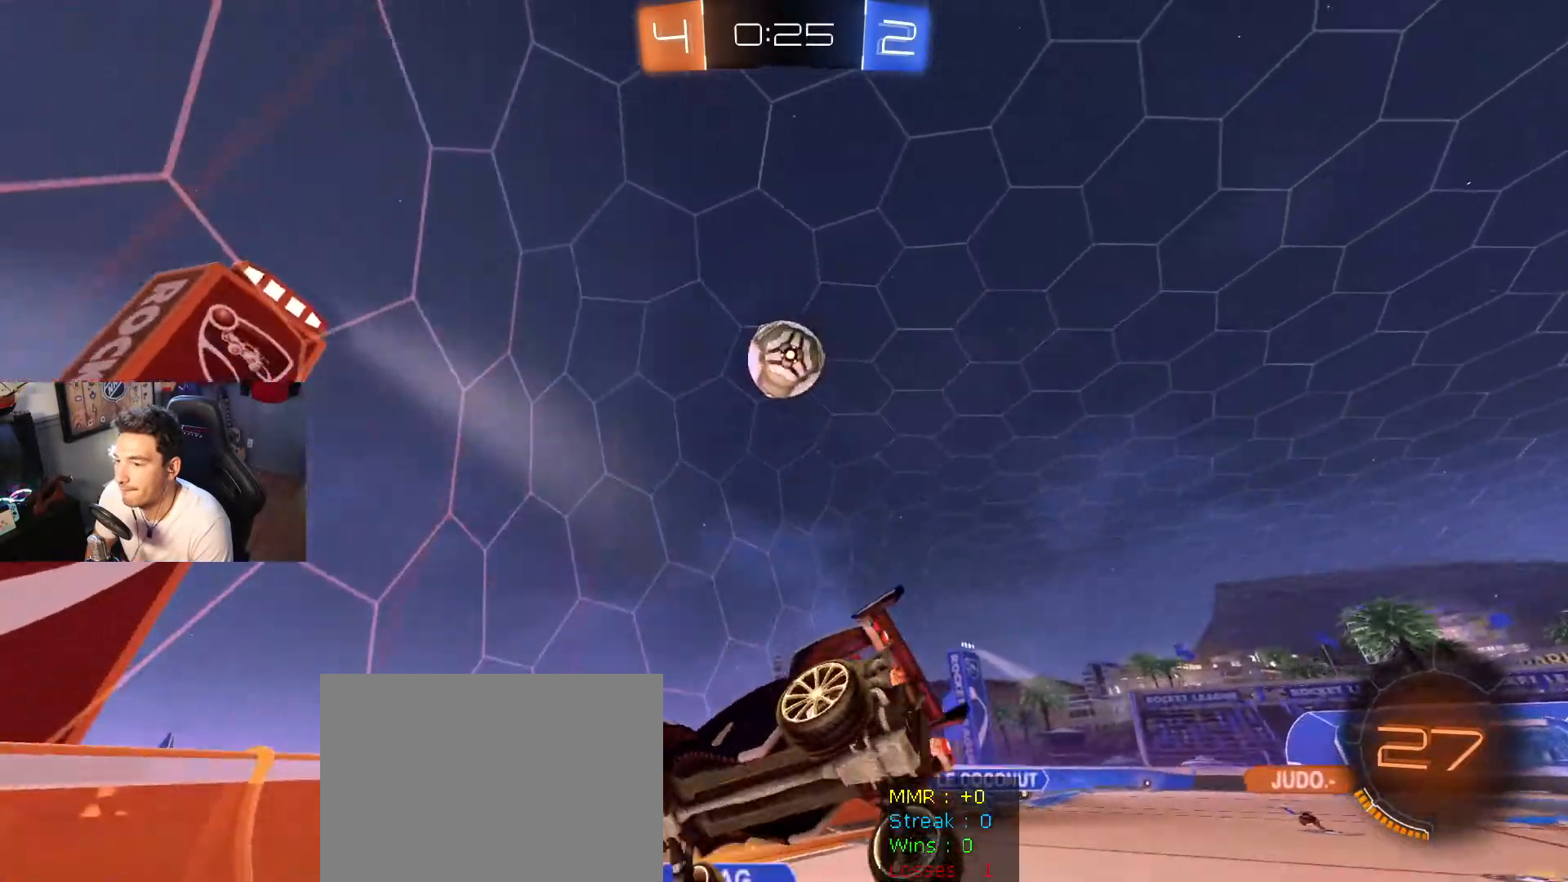
{"buttons": ["R2"], "left_stick": "right", "right_stick": "center", "events": [[467, "R2", "down"]]}
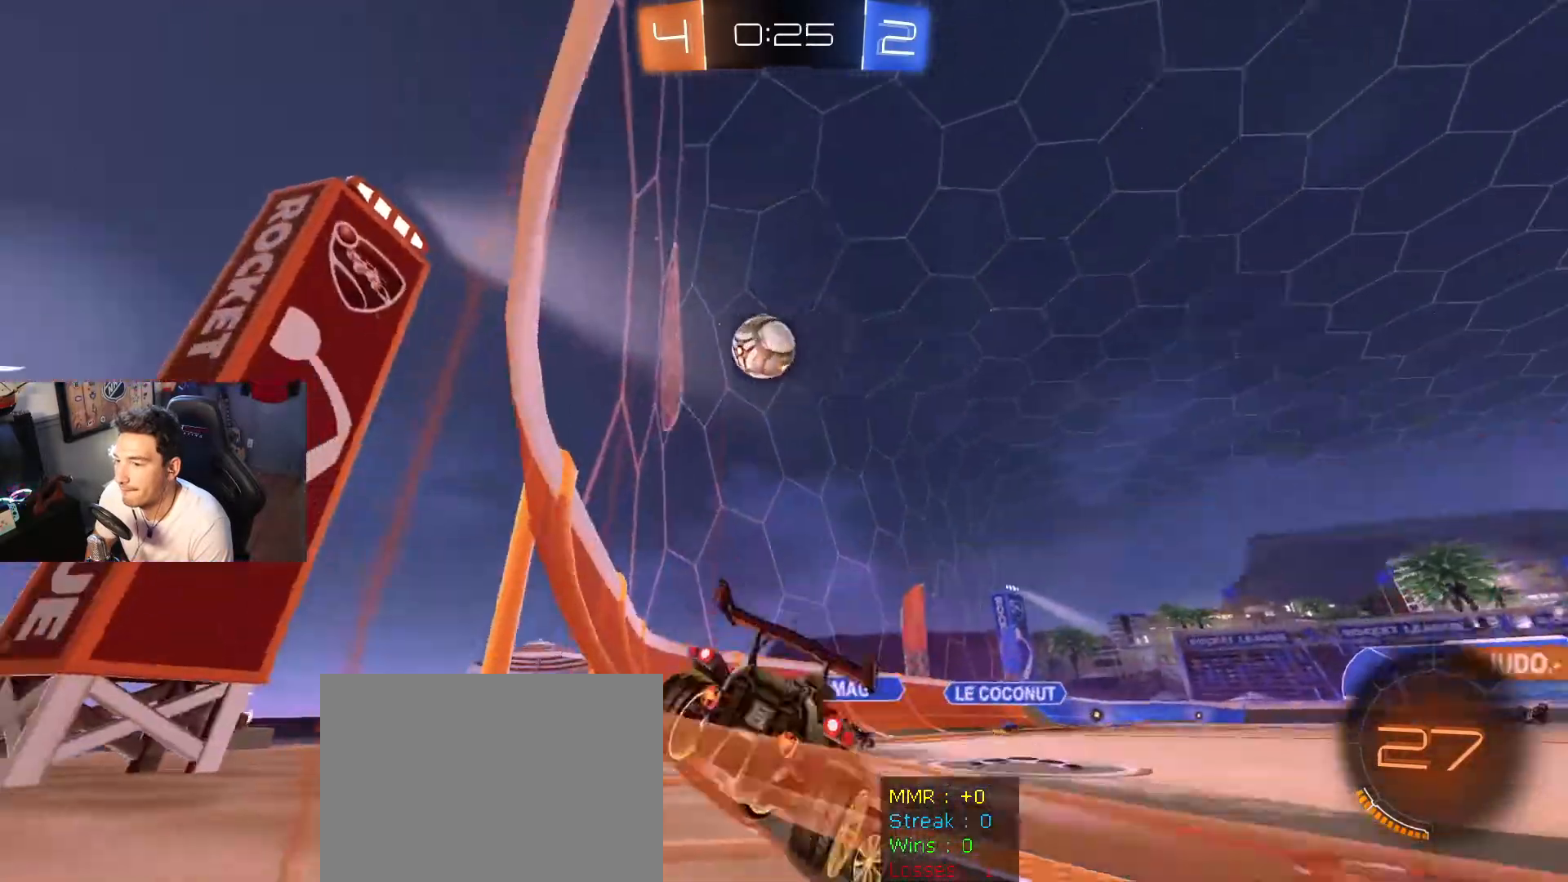
{"buttons": ["B", "R2"], "left_stick": "center", "right_stick": "center", "events": [[167, "B", "down"], [267, "left_stick", "left"], [434, "left_stick", "center"]]}